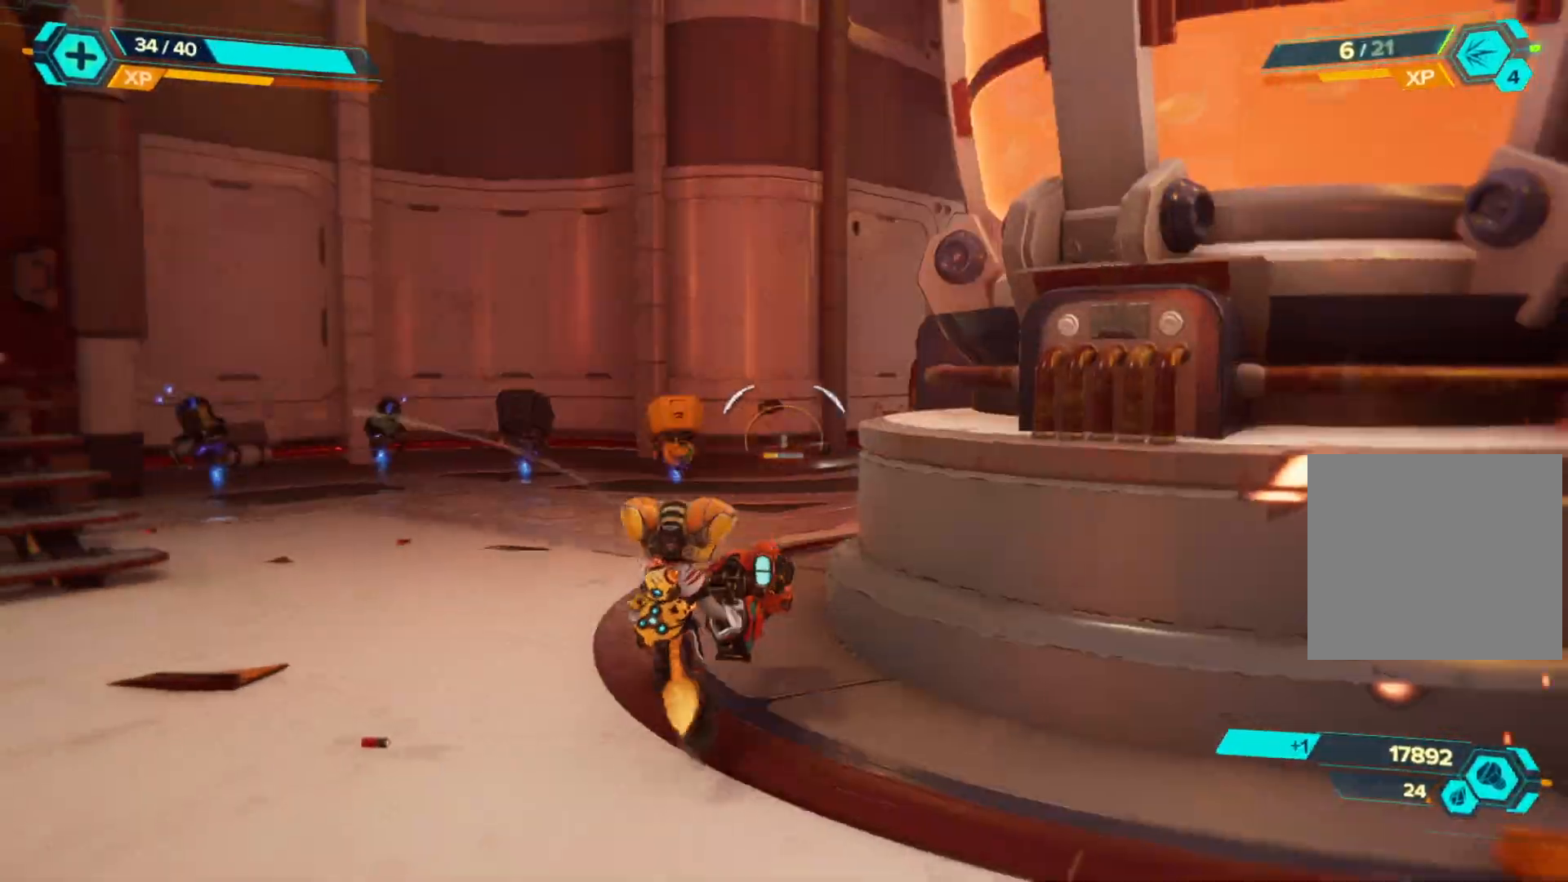
Gameplay with a controller (Xbox layout); each line is a JSON object with the inputs held at the frame after it. "events" lists button and stick changes between this image and that frame as [ms after this image, input, new state], when the widget could be followed in between. Not read: Z.
{"buttons": [], "left_stick": "up-left", "right_stick": "right", "events": [[217, "right_stick", "right"]]}
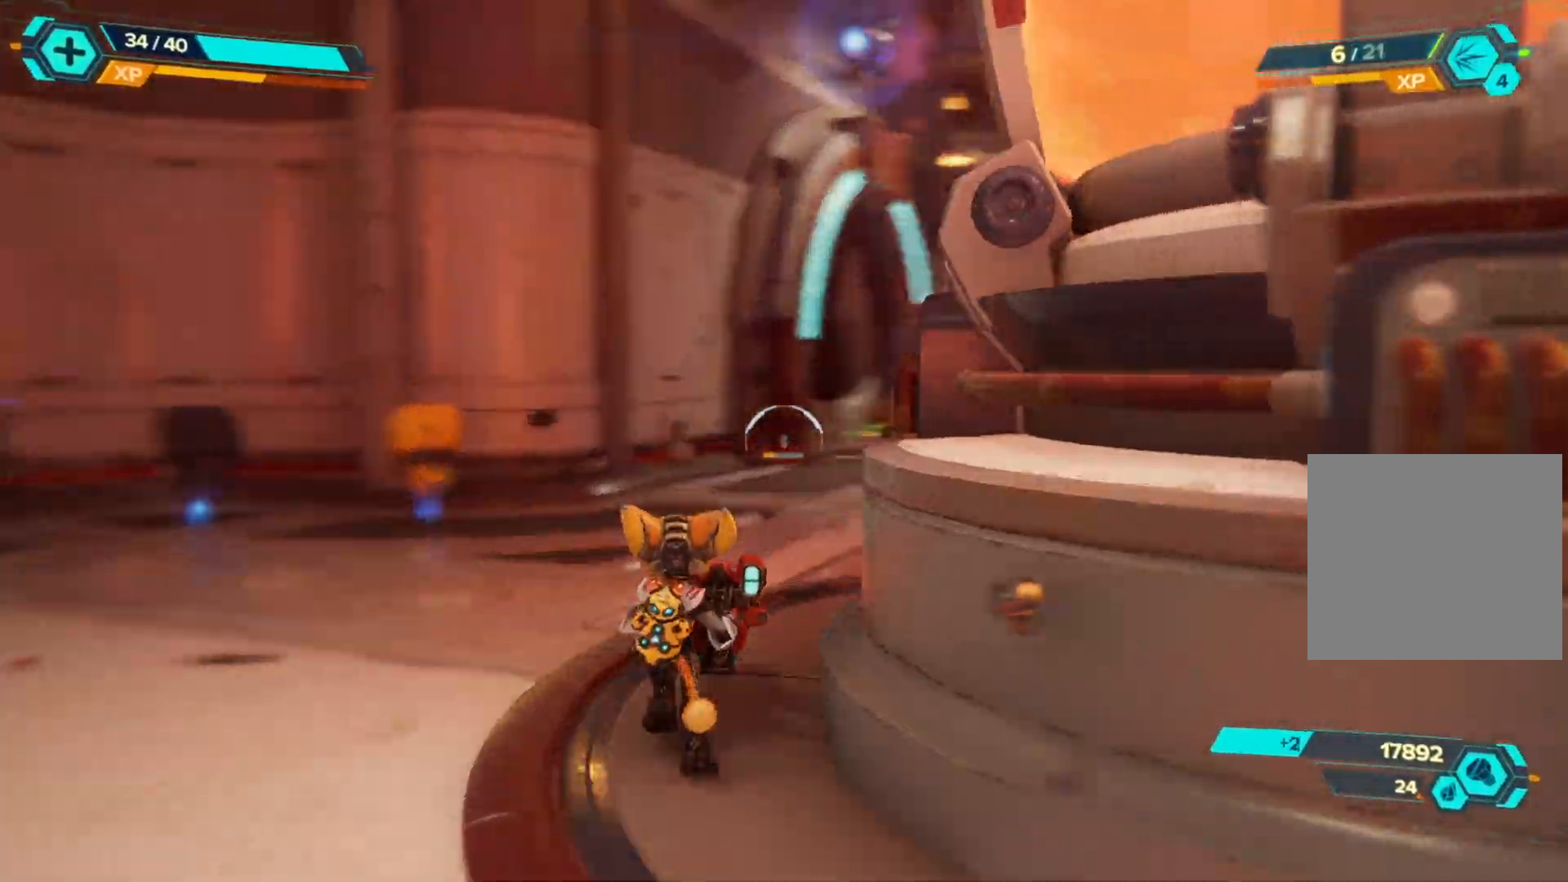
{"buttons": [], "left_stick": "up-left", "right_stick": "right", "events": [[83, "right_stick", "center"], [383, "right_stick", "right"]]}
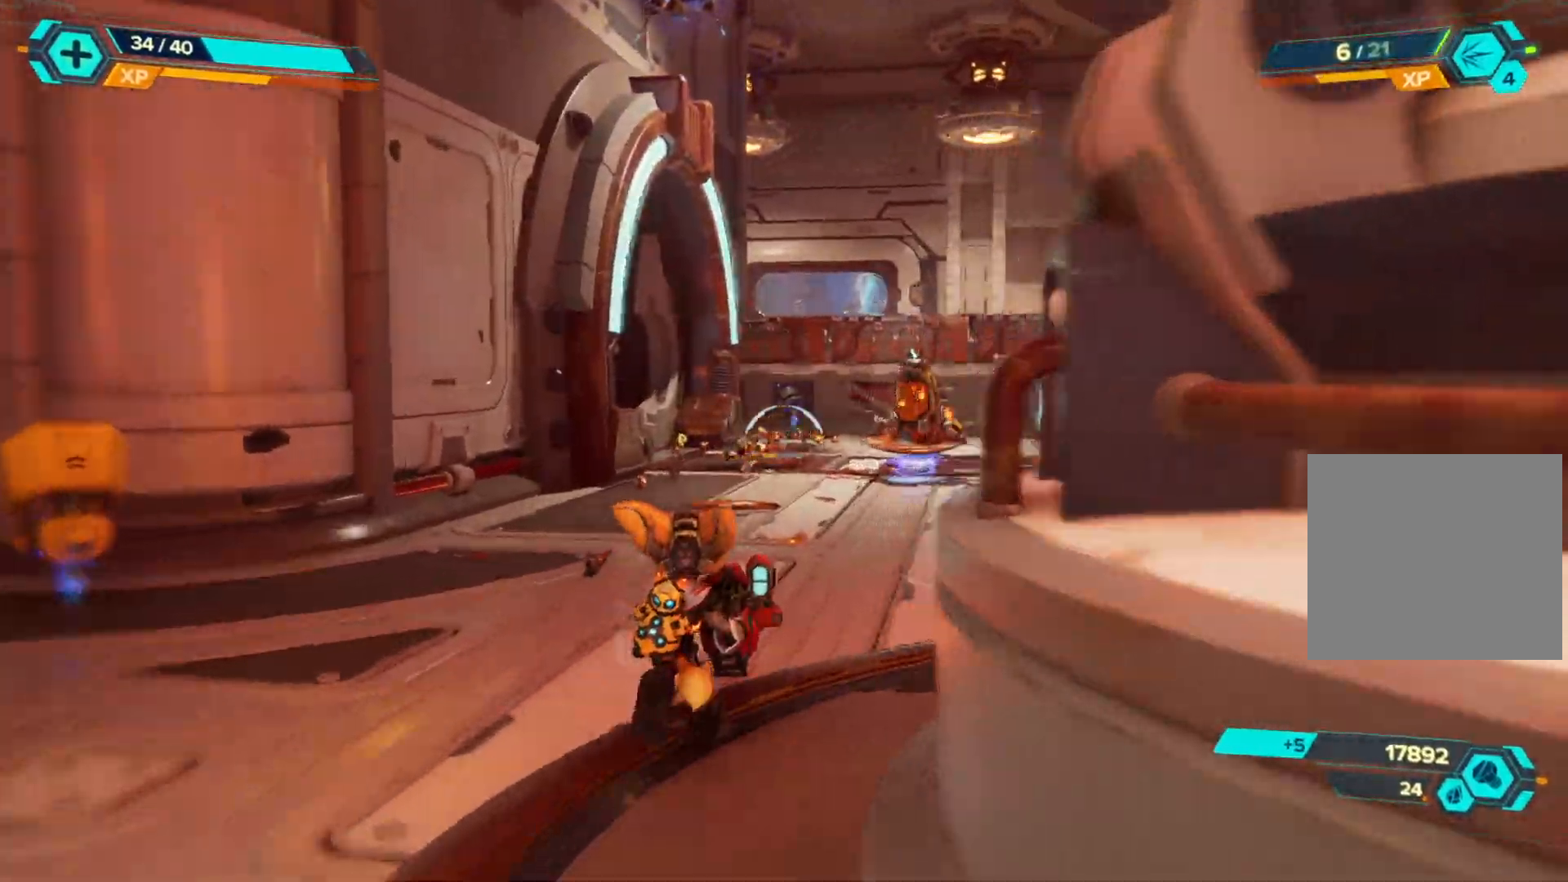
{"buttons": ["L2"], "left_stick": "up-left", "right_stick": "center", "events": [[183, "right_stick", "center"], [483, "L2", "down"]]}
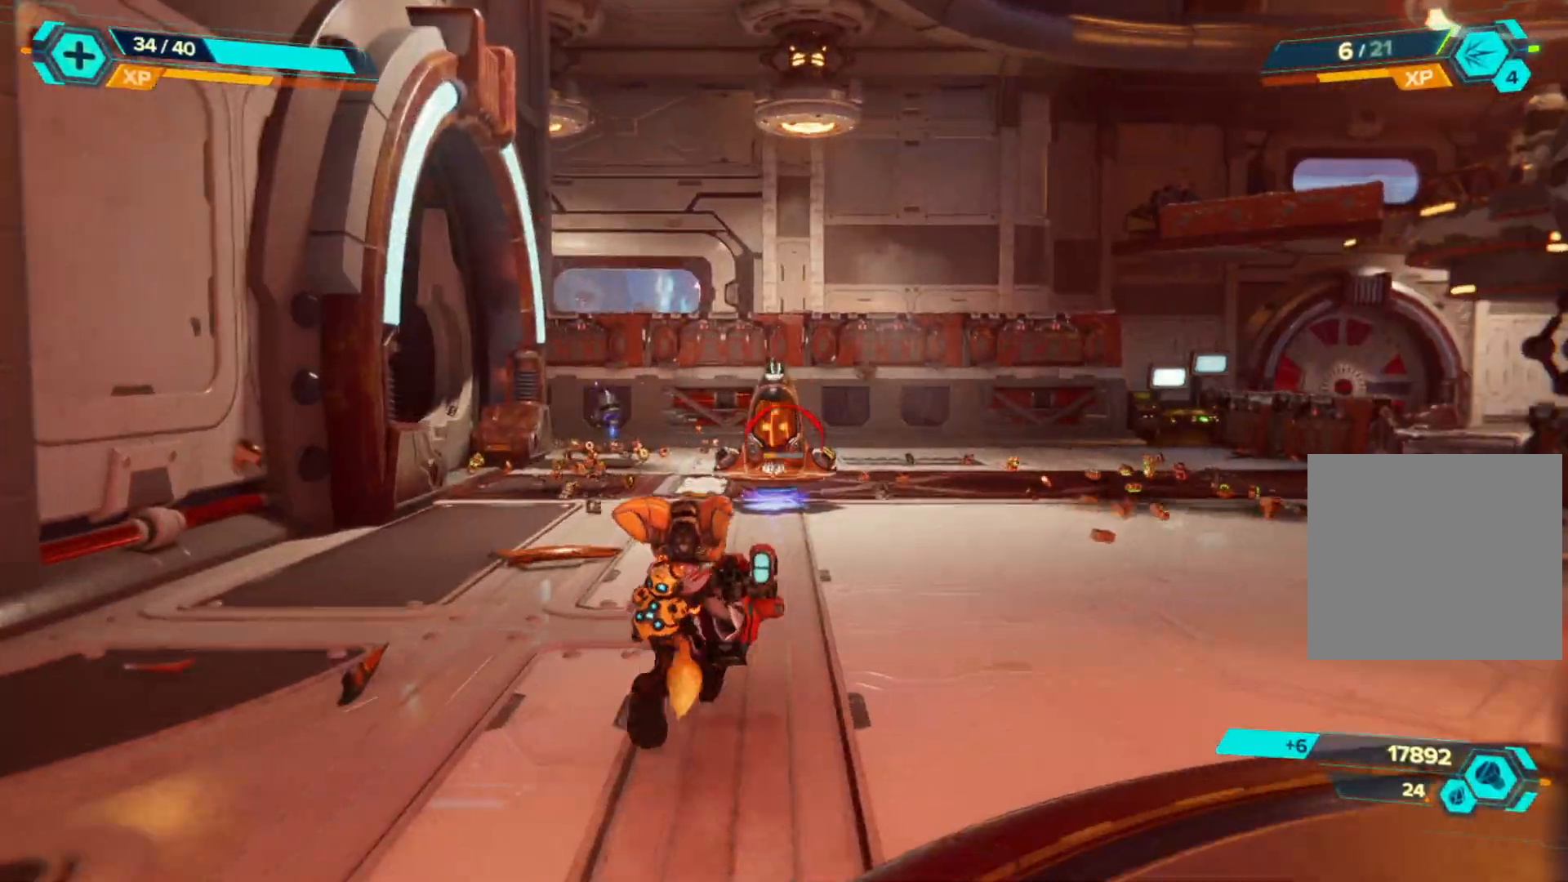
{"buttons": [], "left_stick": "up-left", "right_stick": "center", "events": [[17, "R2", "down"], [150, "R2", "up"], [167, "L2", "up"]]}
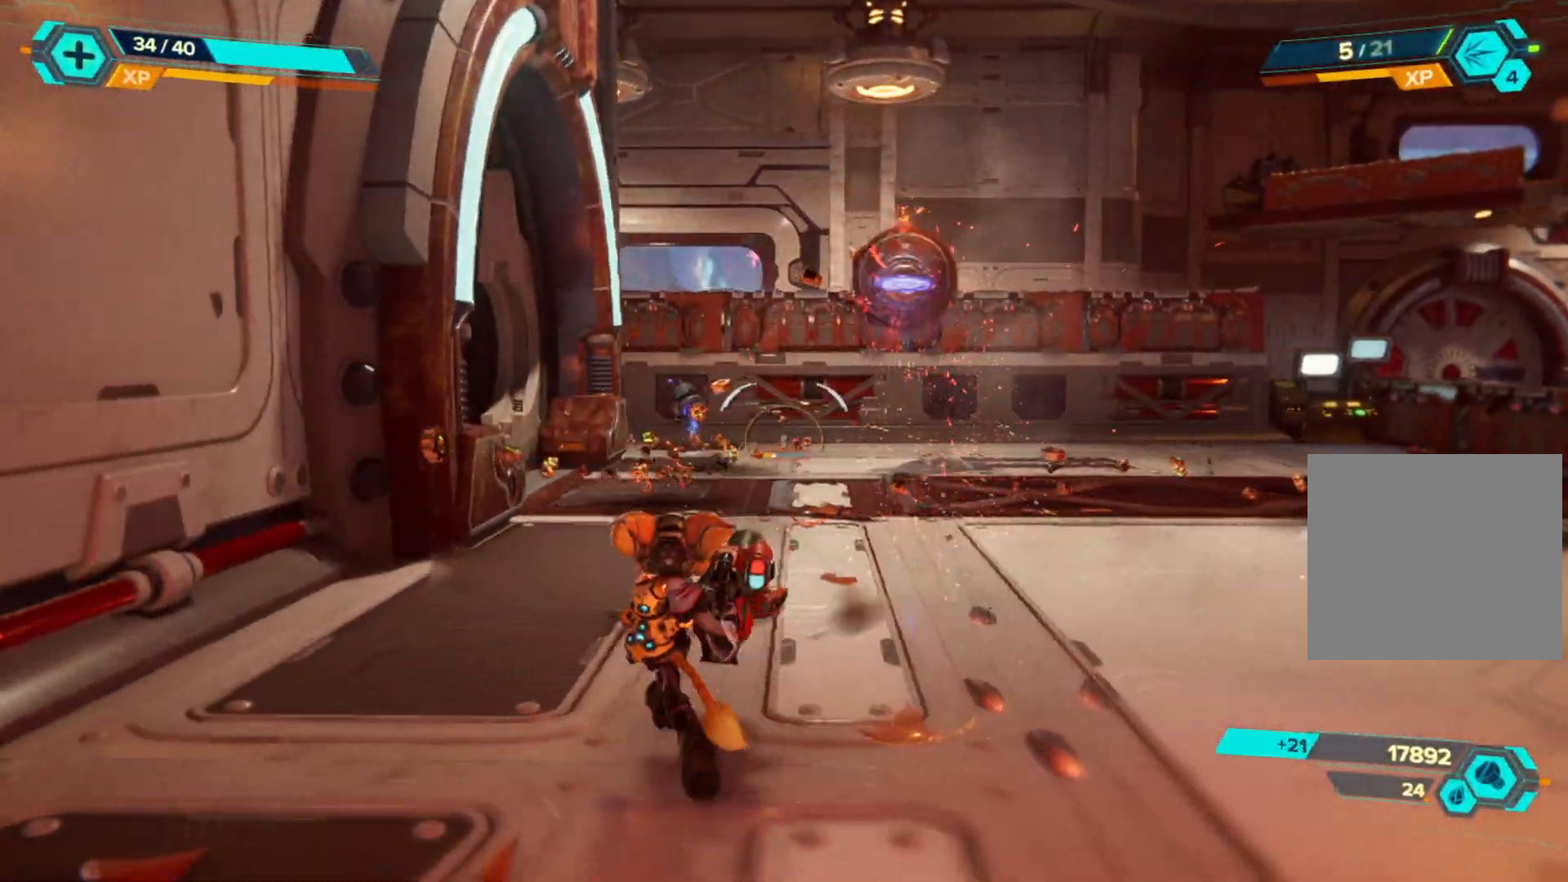
{"buttons": [], "left_stick": "up", "right_stick": "center", "events": [[200, "left_stick", "up"]]}
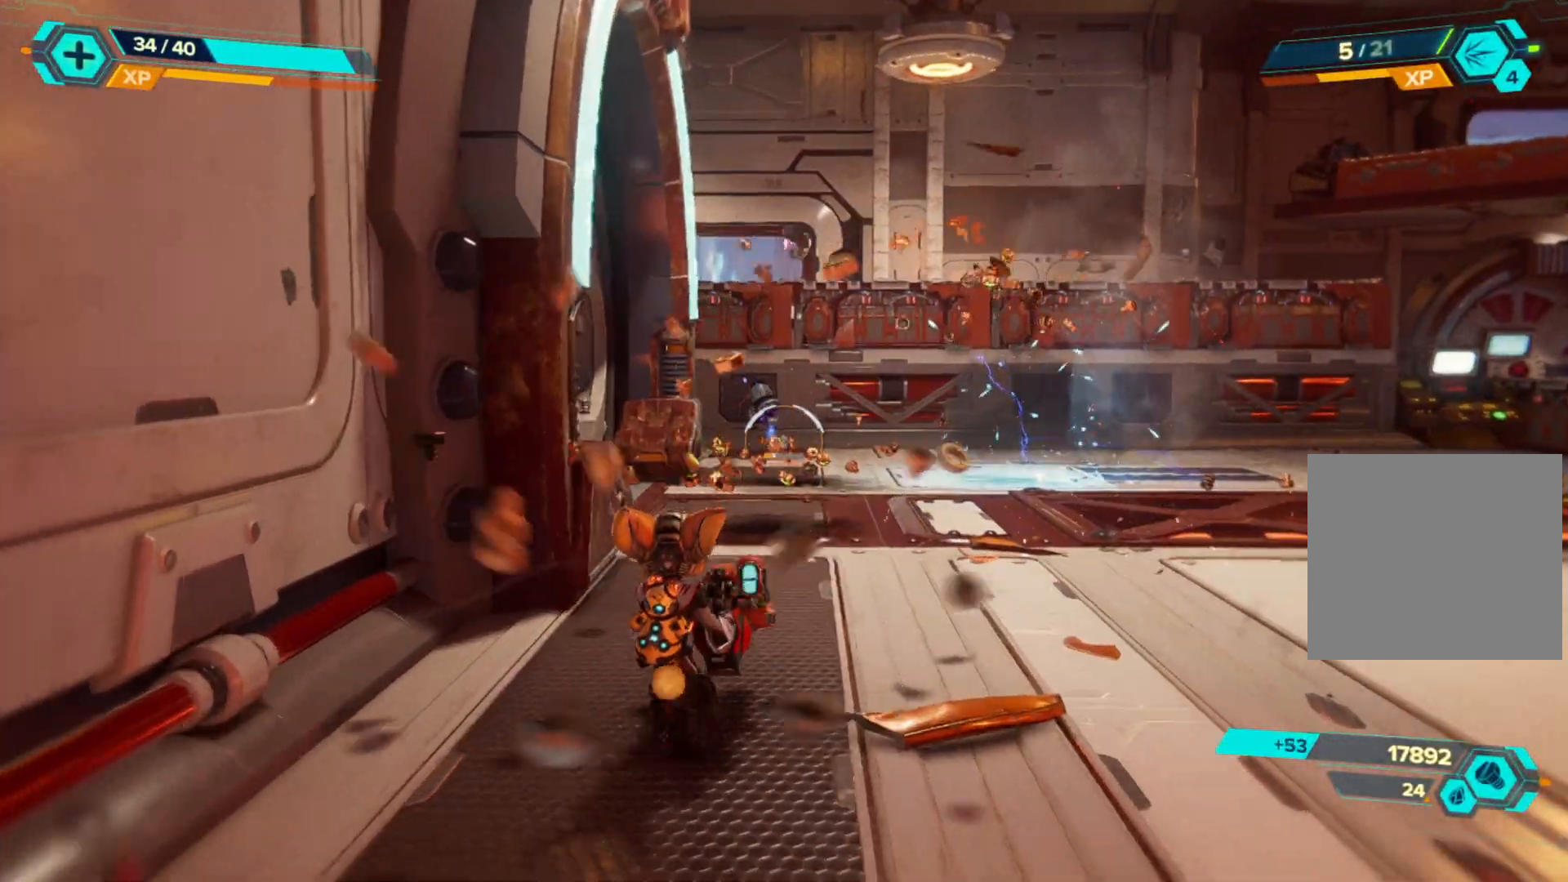
{"buttons": ["R3"], "left_stick": "up-right", "right_stick": "center", "events": [[33, "R3", "down"], [200, "left_stick", "up-right"]]}
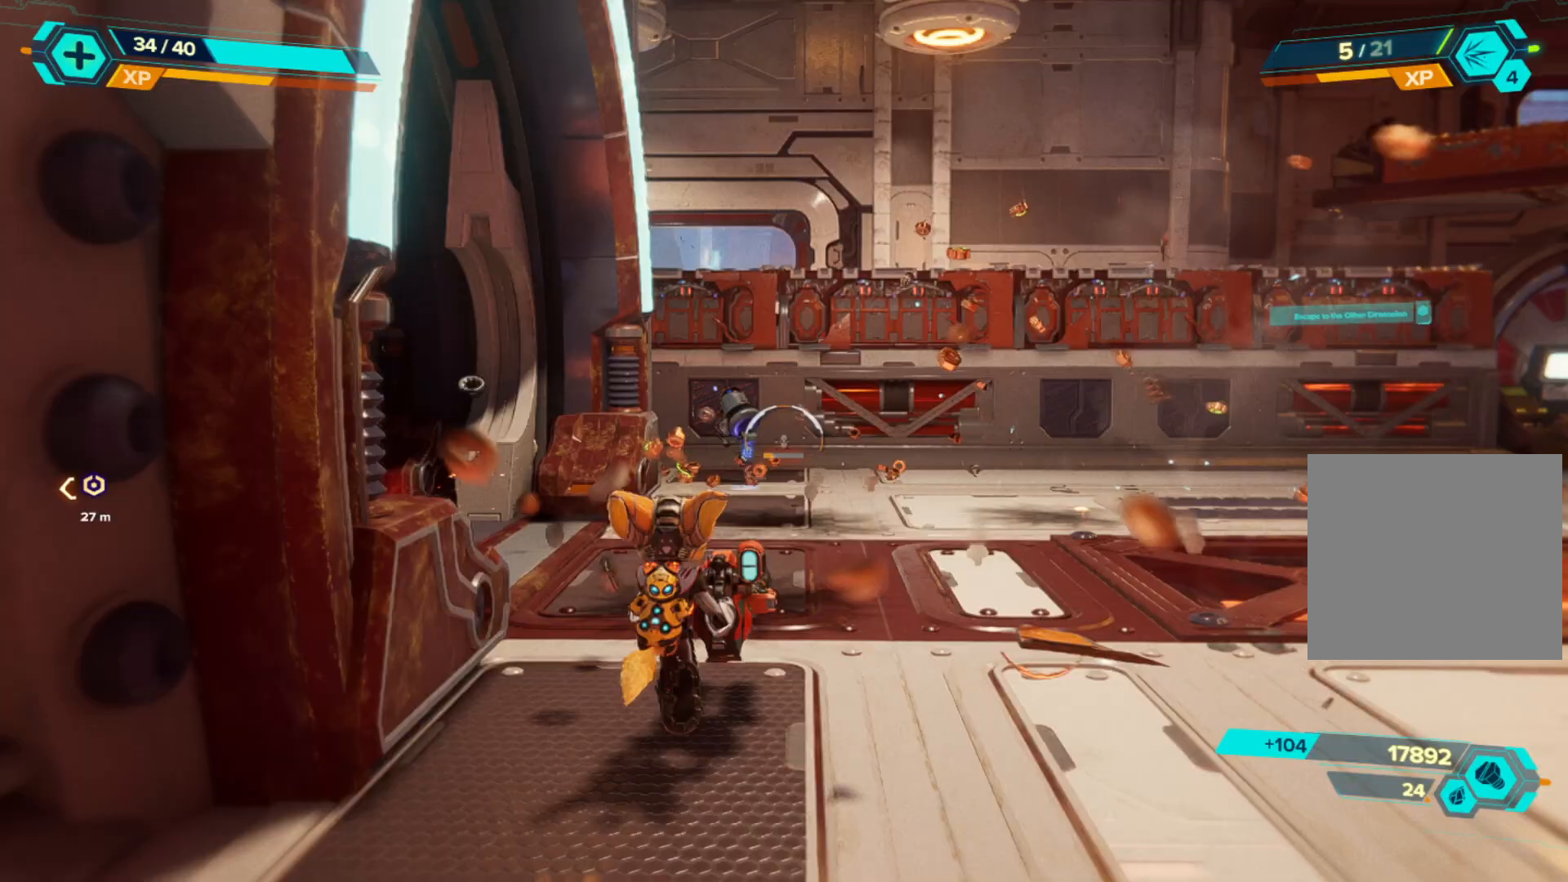
{"buttons": [], "left_stick": "up-right", "right_stick": "left", "events": [[17, "R3", "up"], [100, "right_stick", "left"]]}
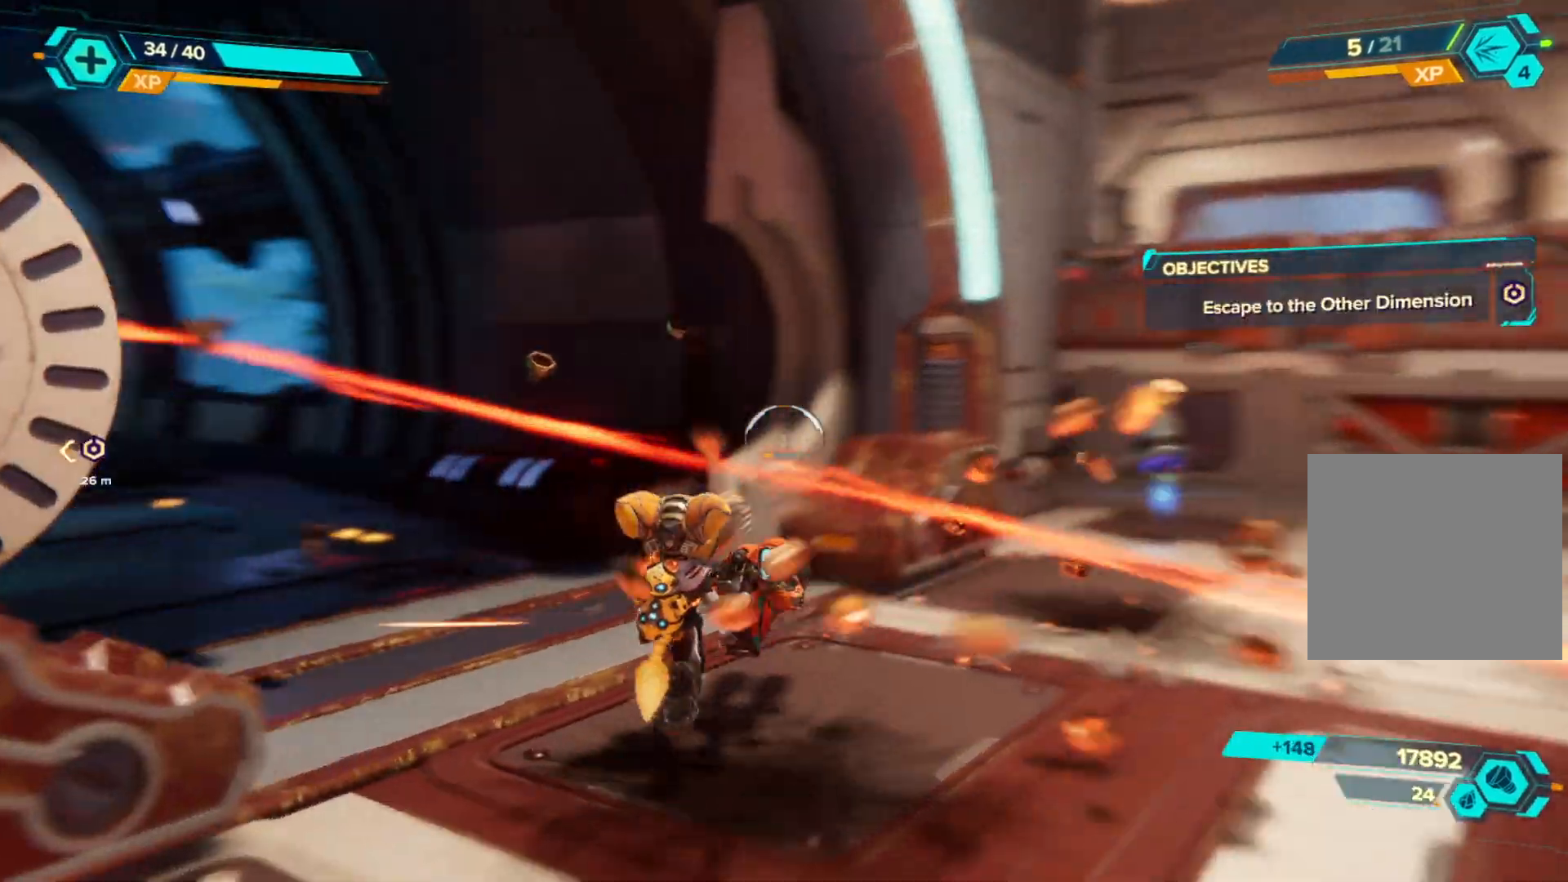
{"buttons": [], "left_stick": "down-right", "right_stick": "left", "events": [[17, "right_stick", "center"], [33, "left_stick", "right"], [100, "right_stick", "left"], [400, "left_stick", "down-right"]]}
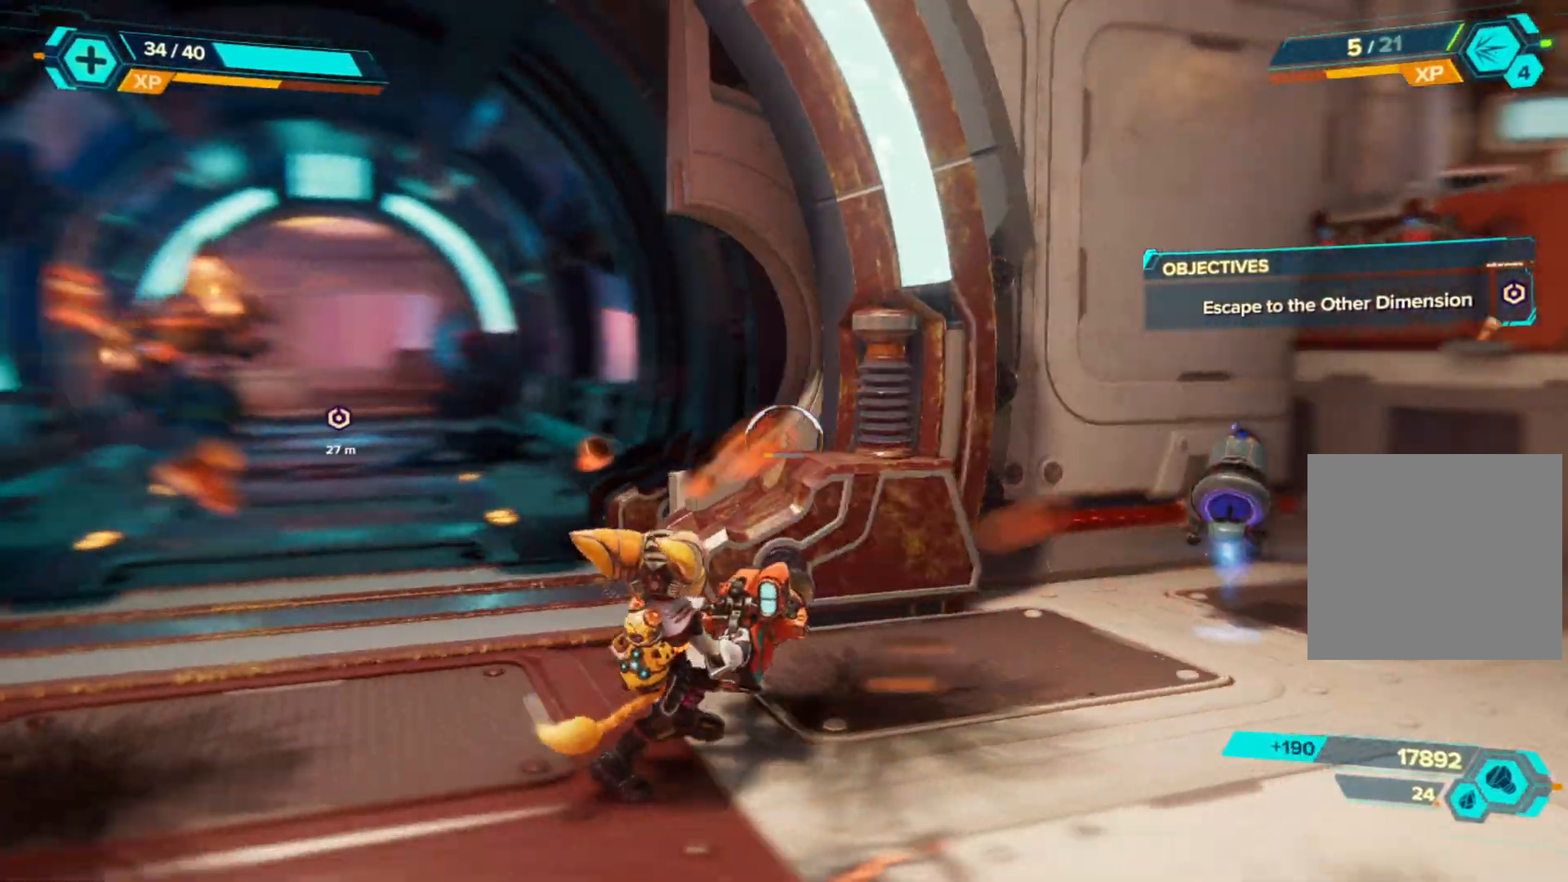
{"buttons": [], "left_stick": "right", "right_stick": "left", "events": [[83, "right_stick", "center"], [117, "left_stick", "right"], [400, "right_stick", "left"]]}
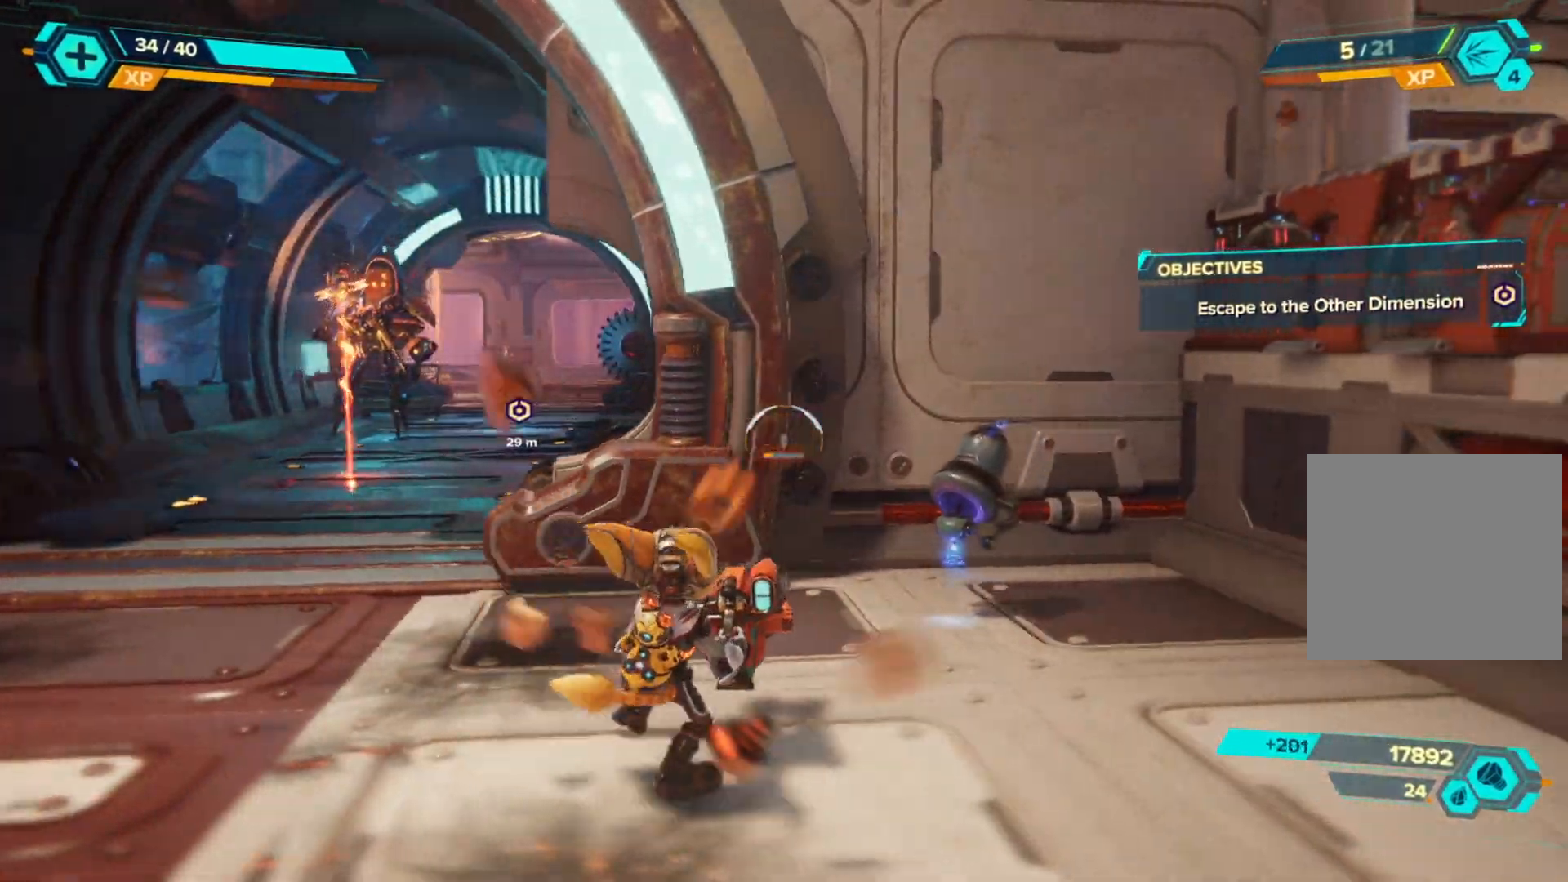
{"buttons": ["SELECT"], "left_stick": "center", "right_stick": "center", "events": [[150, "right_stick", "center"], [217, "left_stick", "center"], [383, "SELECT", "down"]]}
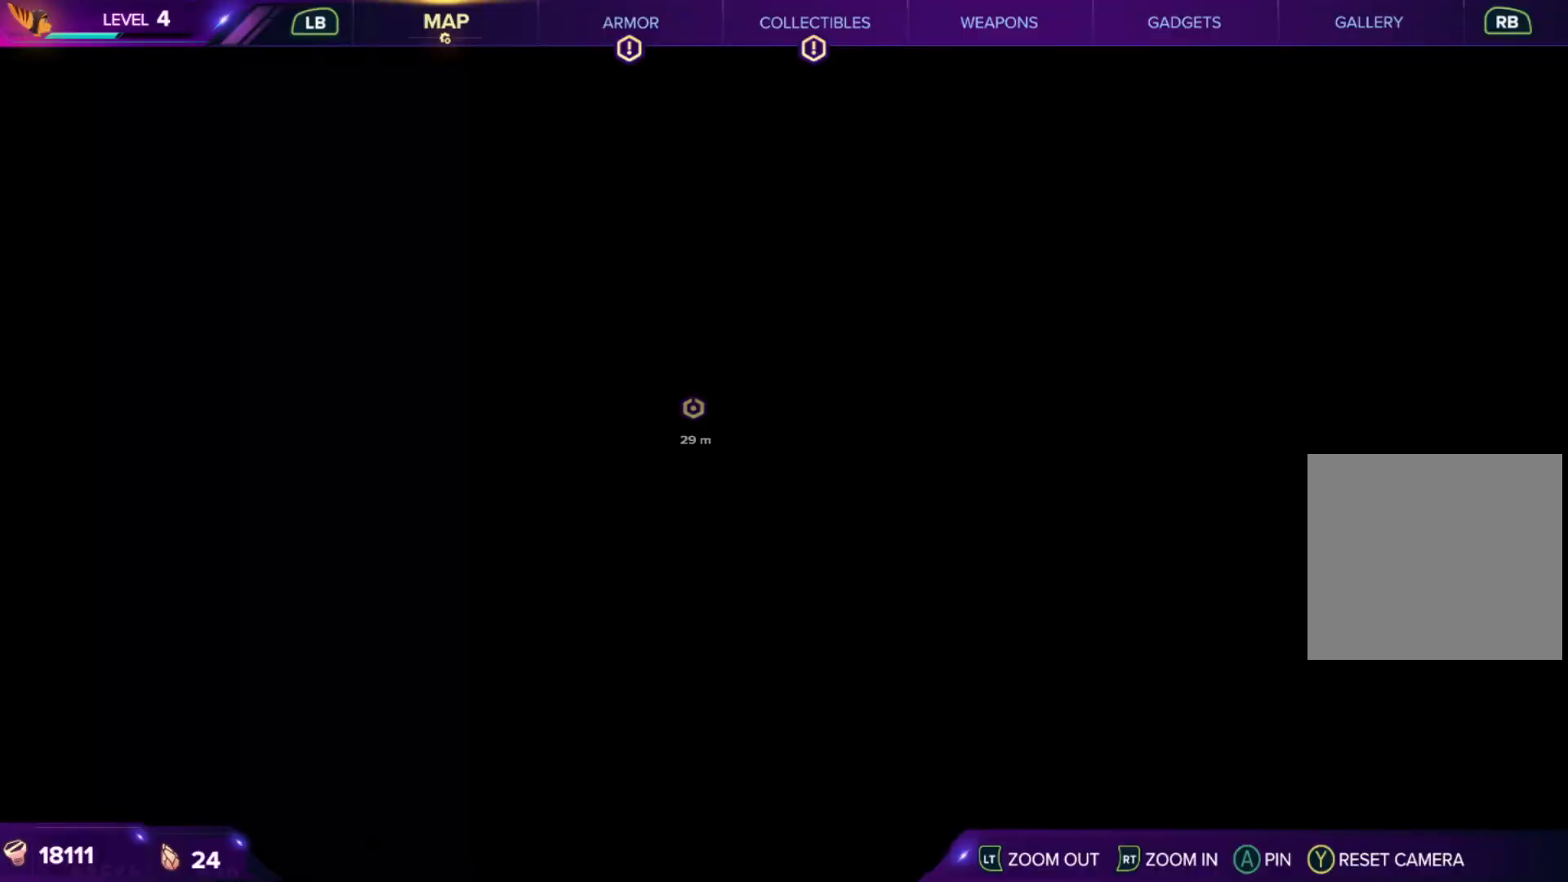
{"buttons": [], "left_stick": "center", "right_stick": "center", "events": [[50, "SELECT", "up"]]}
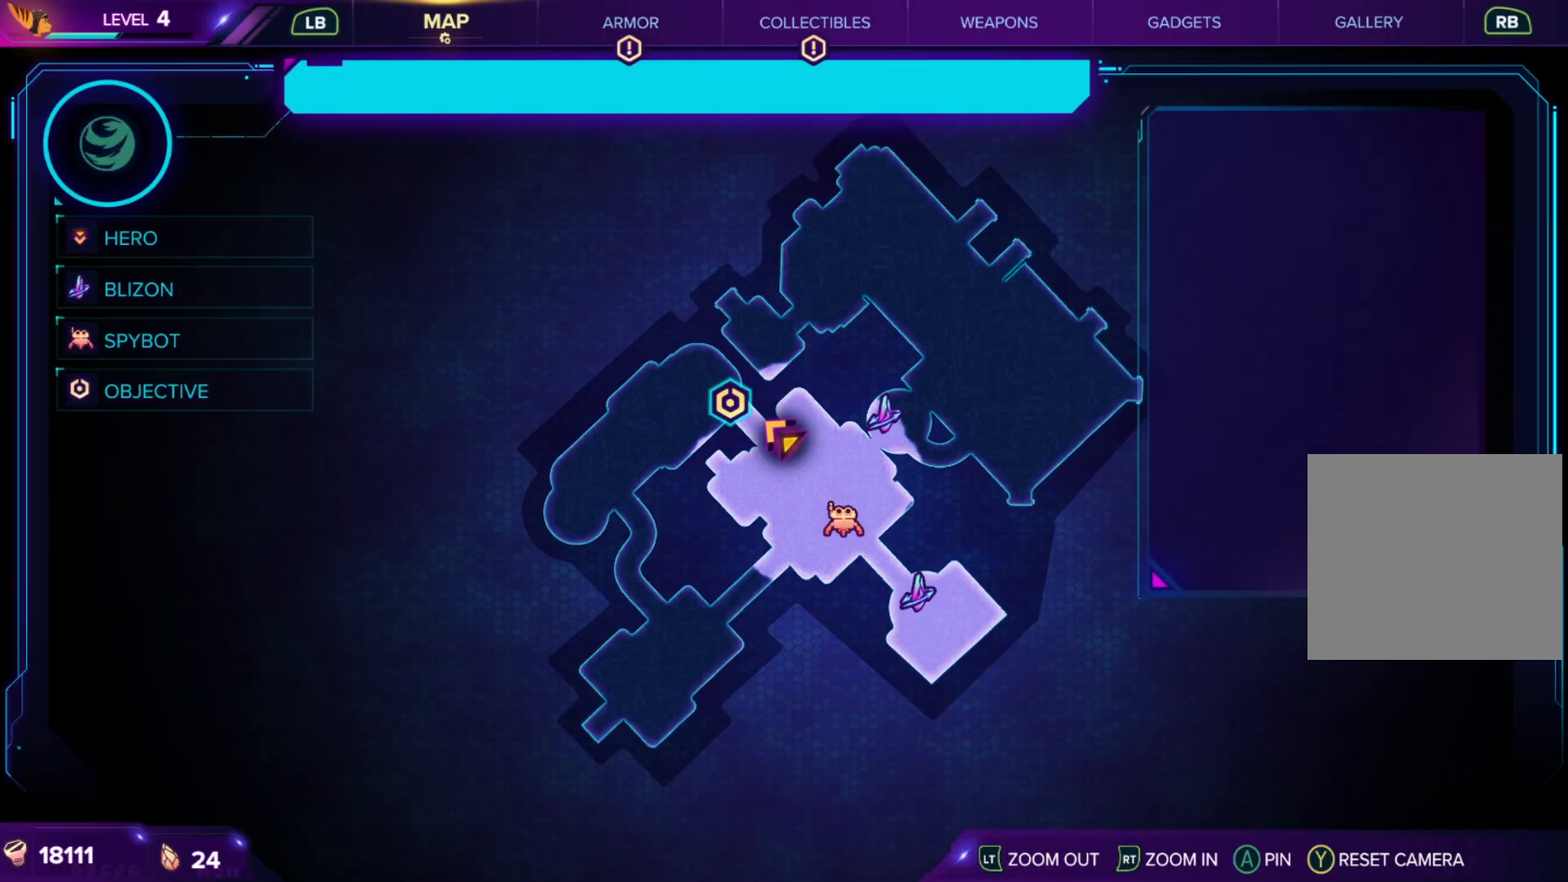
{"buttons": [], "left_stick": "center", "right_stick": "center", "events": []}
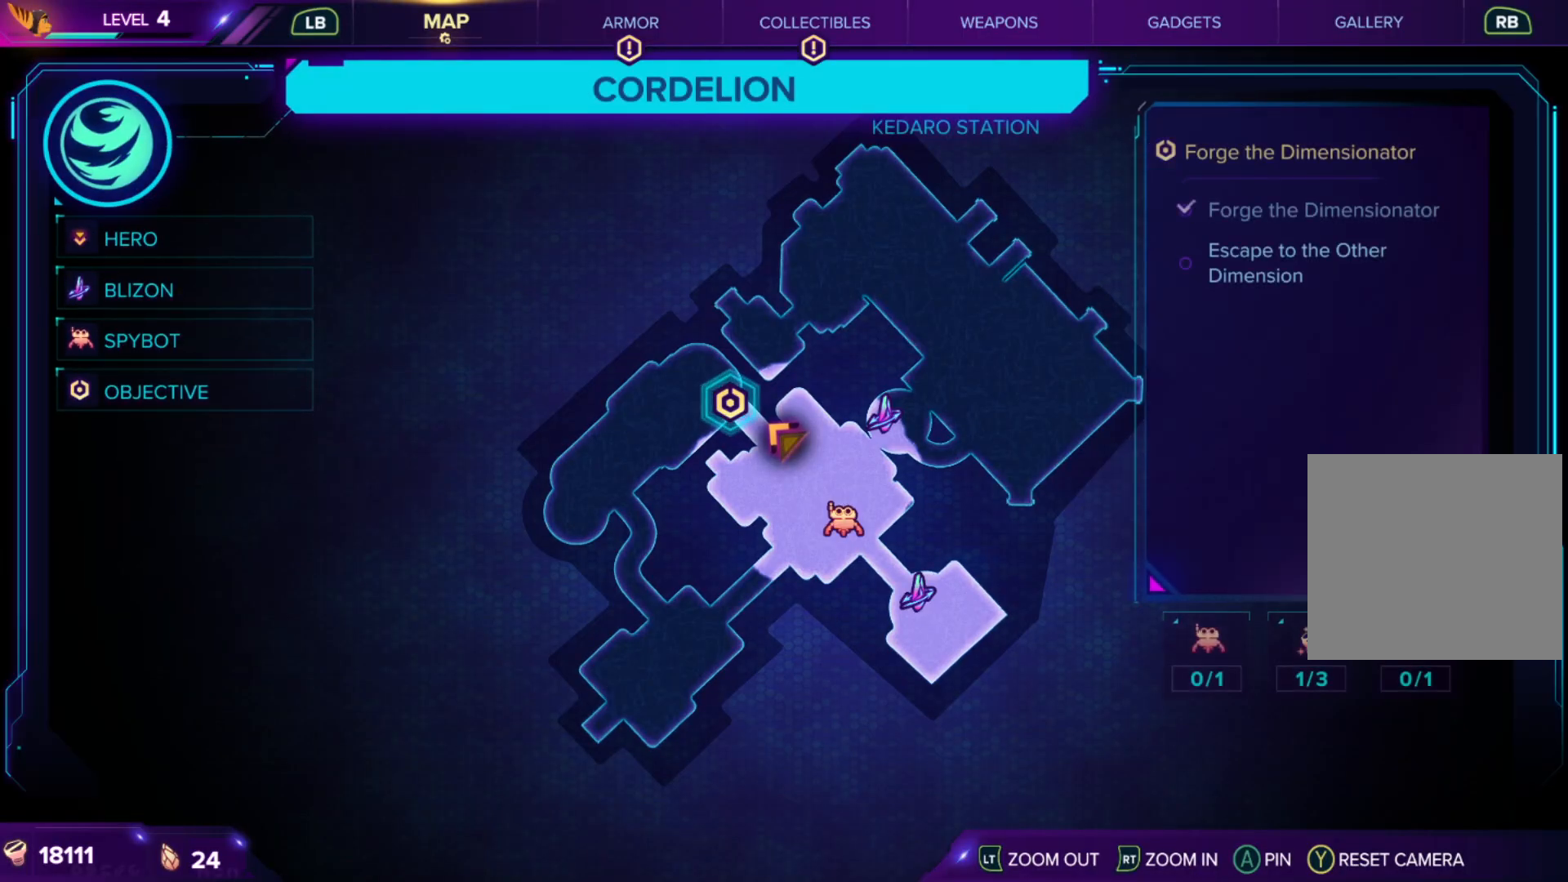
{"buttons": [], "left_stick": "center", "right_stick": "center", "events": []}
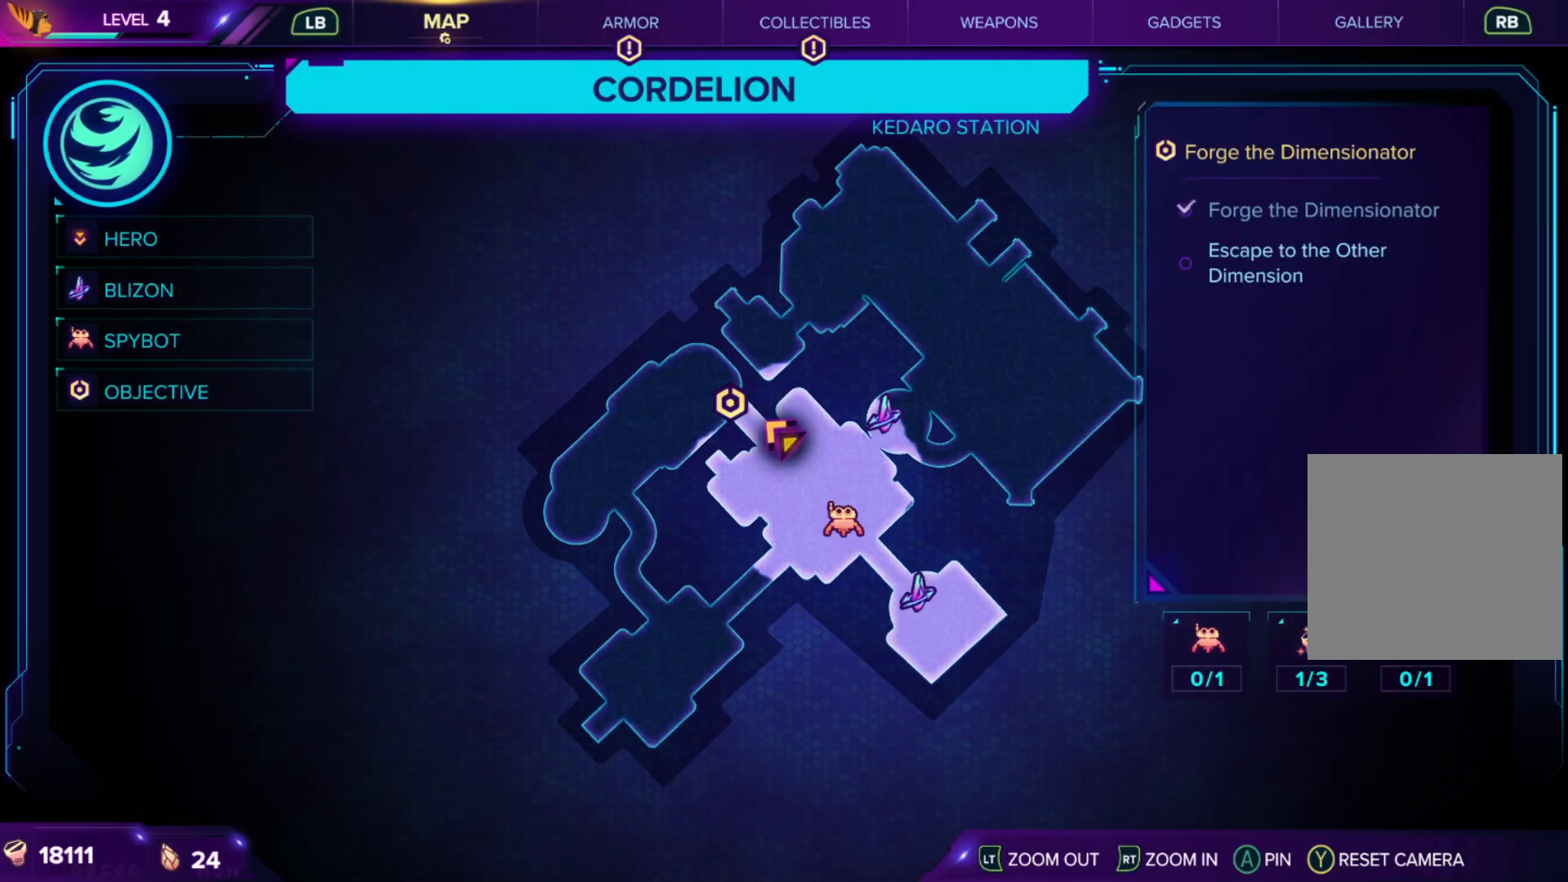
{"buttons": [], "left_stick": "center", "right_stick": "center", "events": []}
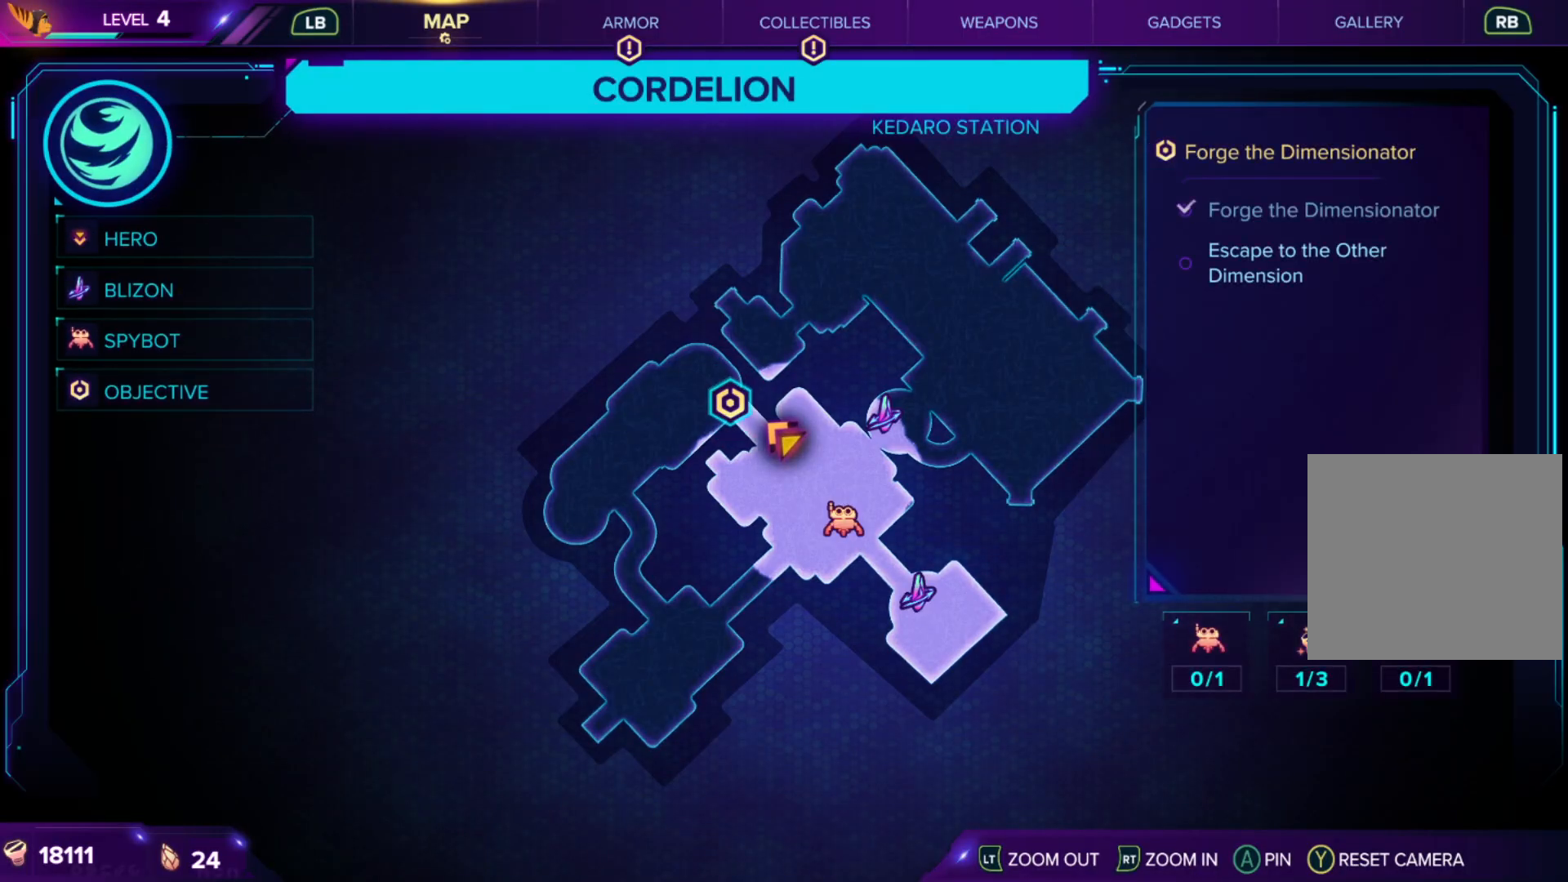
{"buttons": [], "left_stick": "center", "right_stick": "center", "events": []}
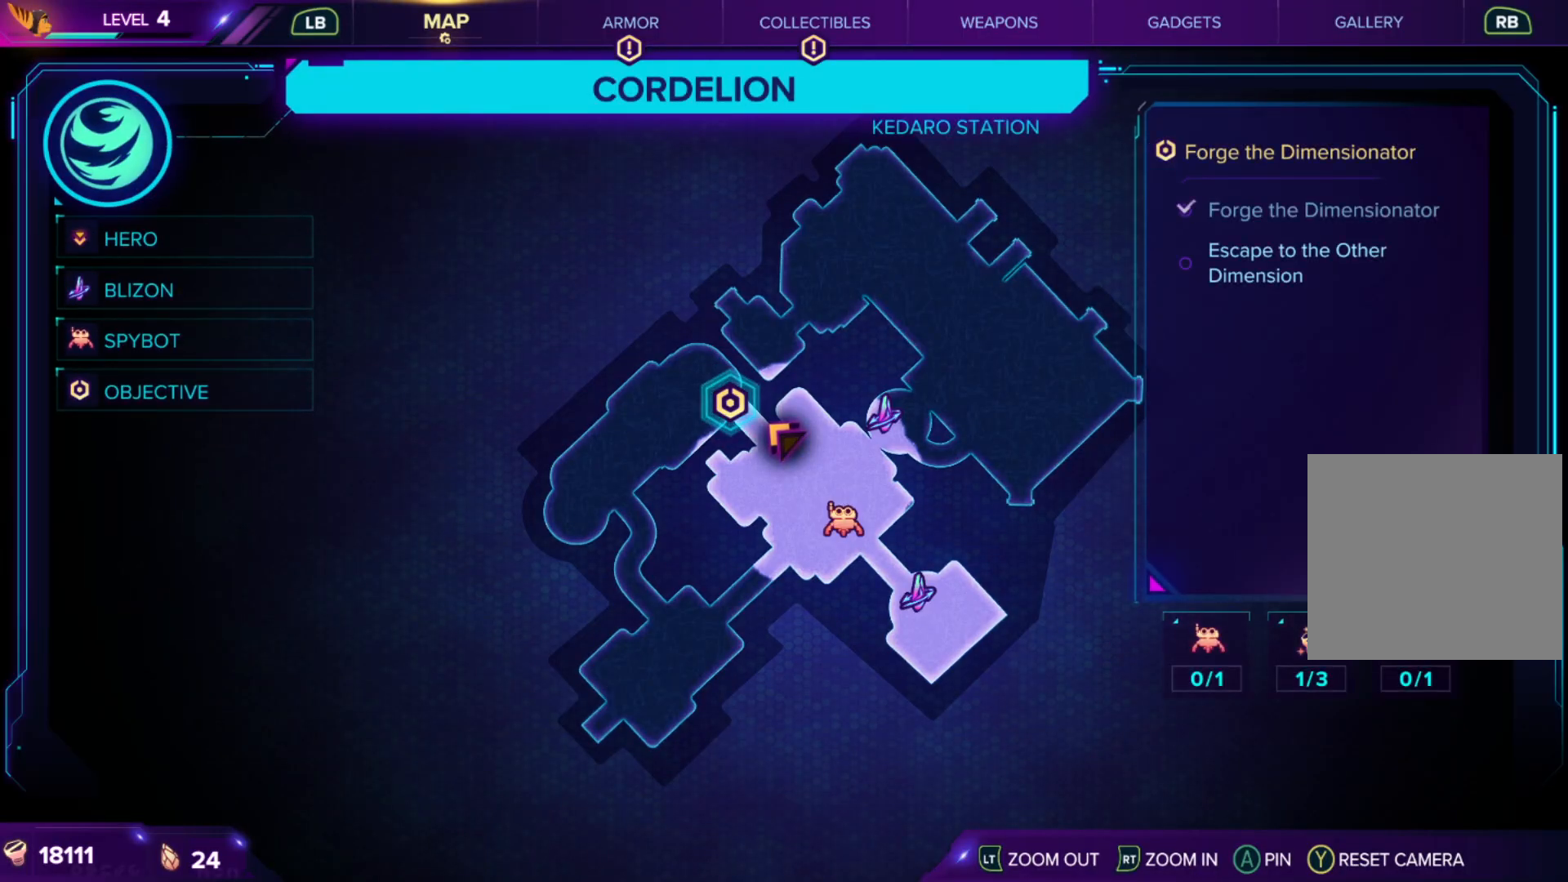
{"buttons": [], "left_stick": "center", "right_stick": "center", "events": [[350, "SELECT", "down"], [483, "SELECT", "up"]]}
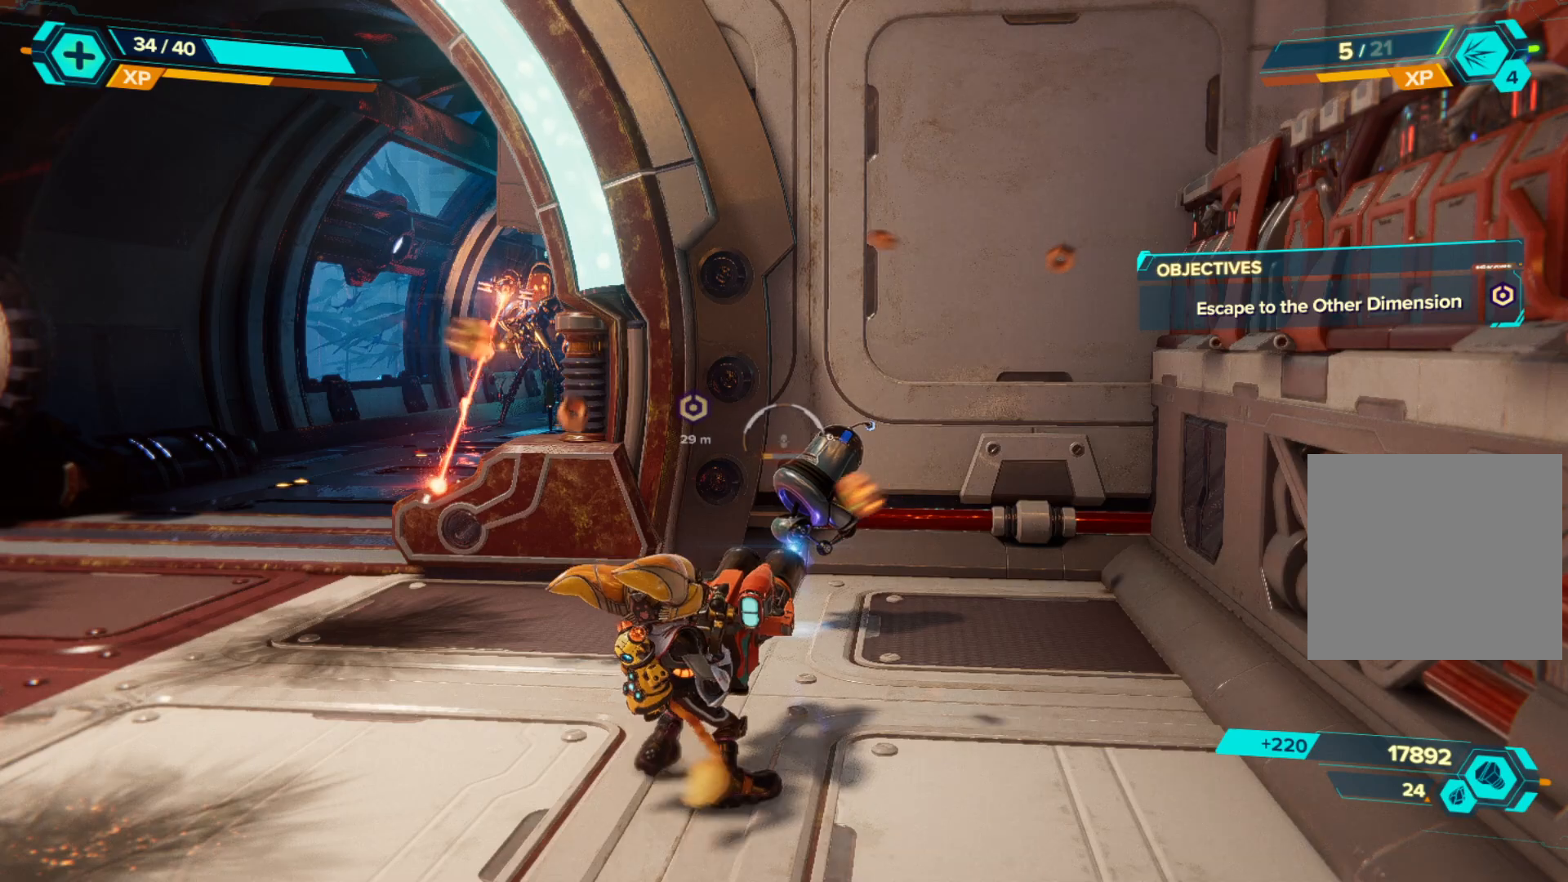
{"buttons": [], "left_stick": "up-left", "right_stick": "center", "events": [[17, "right_stick", "left"], [183, "left_stick", "up-left"], [200, "right_stick", "center"]]}
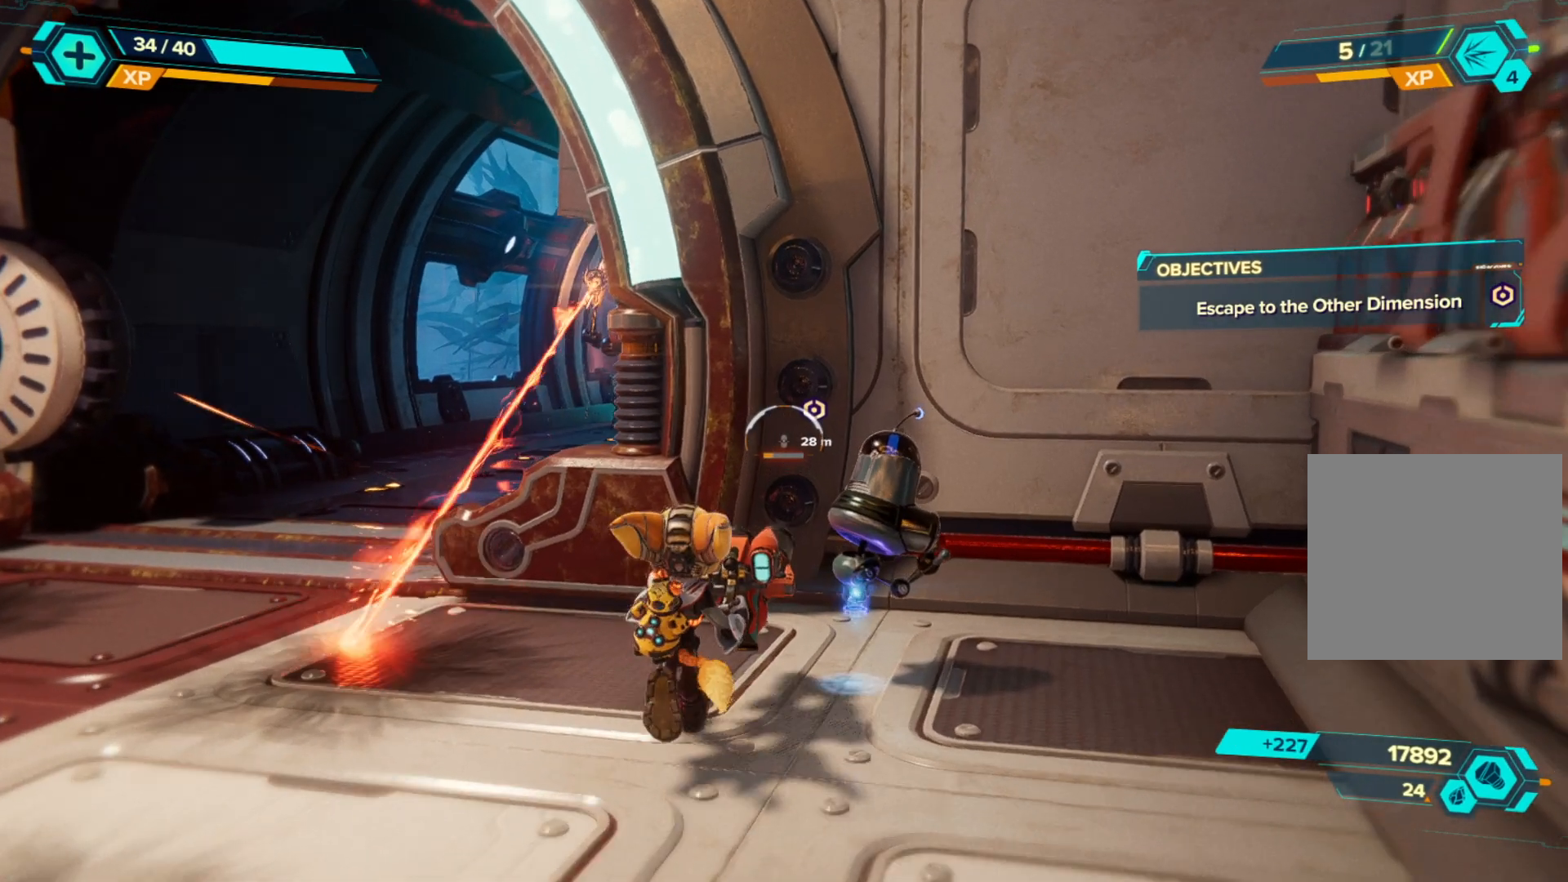
{"buttons": [], "left_stick": "left", "right_stick": "center", "events": [[250, "left_stick", "left"], [250, "right_stick", "up-right"], [367, "right_stick", "center"]]}
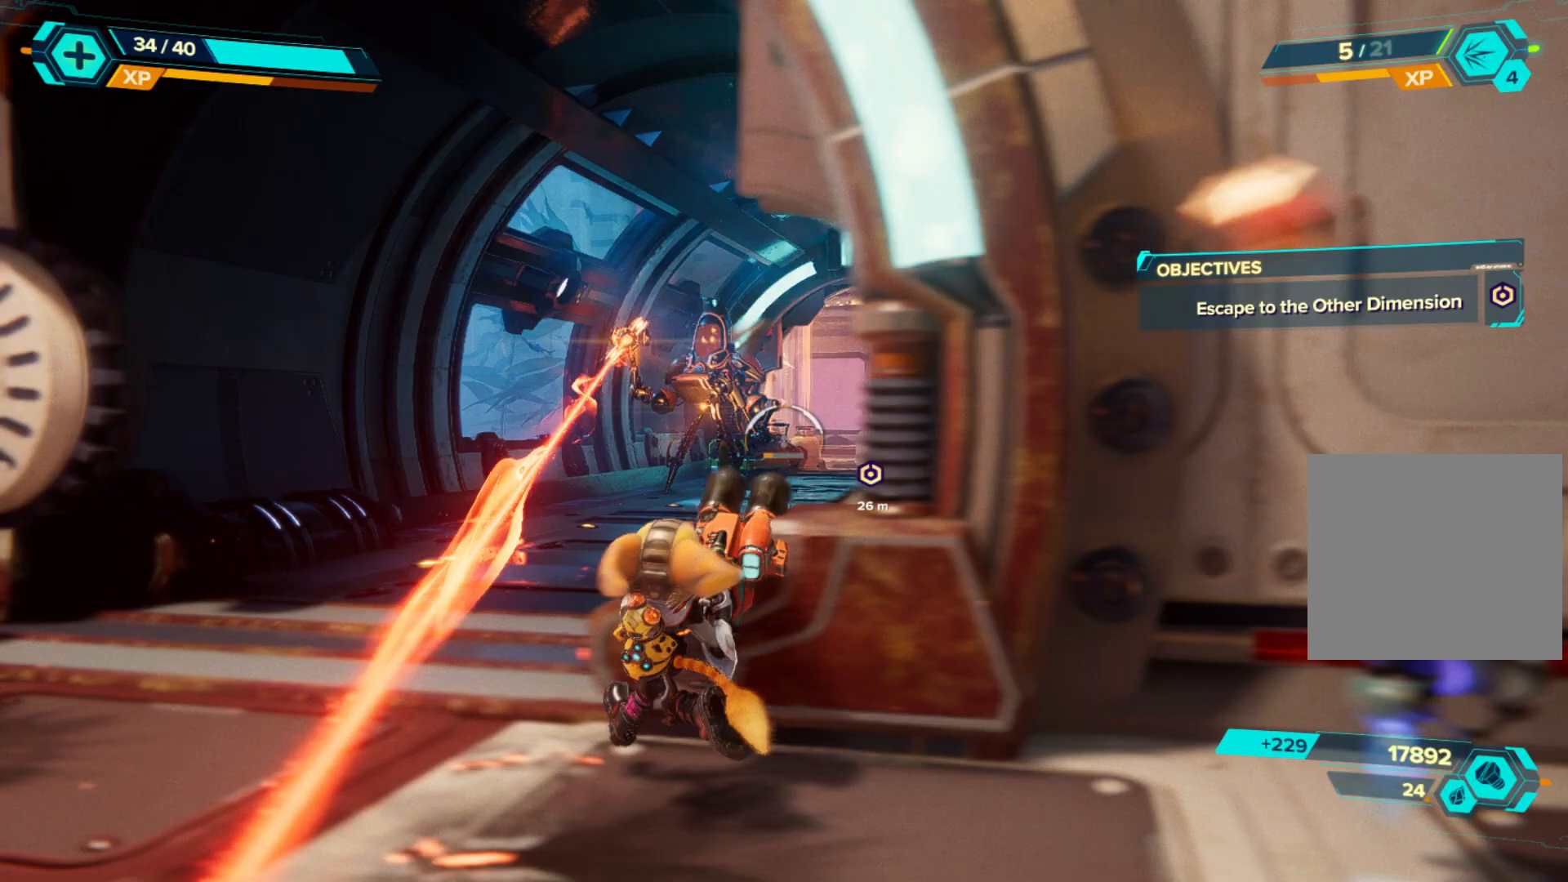
{"buttons": ["R2"], "left_stick": "up-left", "right_stick": "center", "events": [[17, "left_stick", "up-left"], [250, "R2", "down"]]}
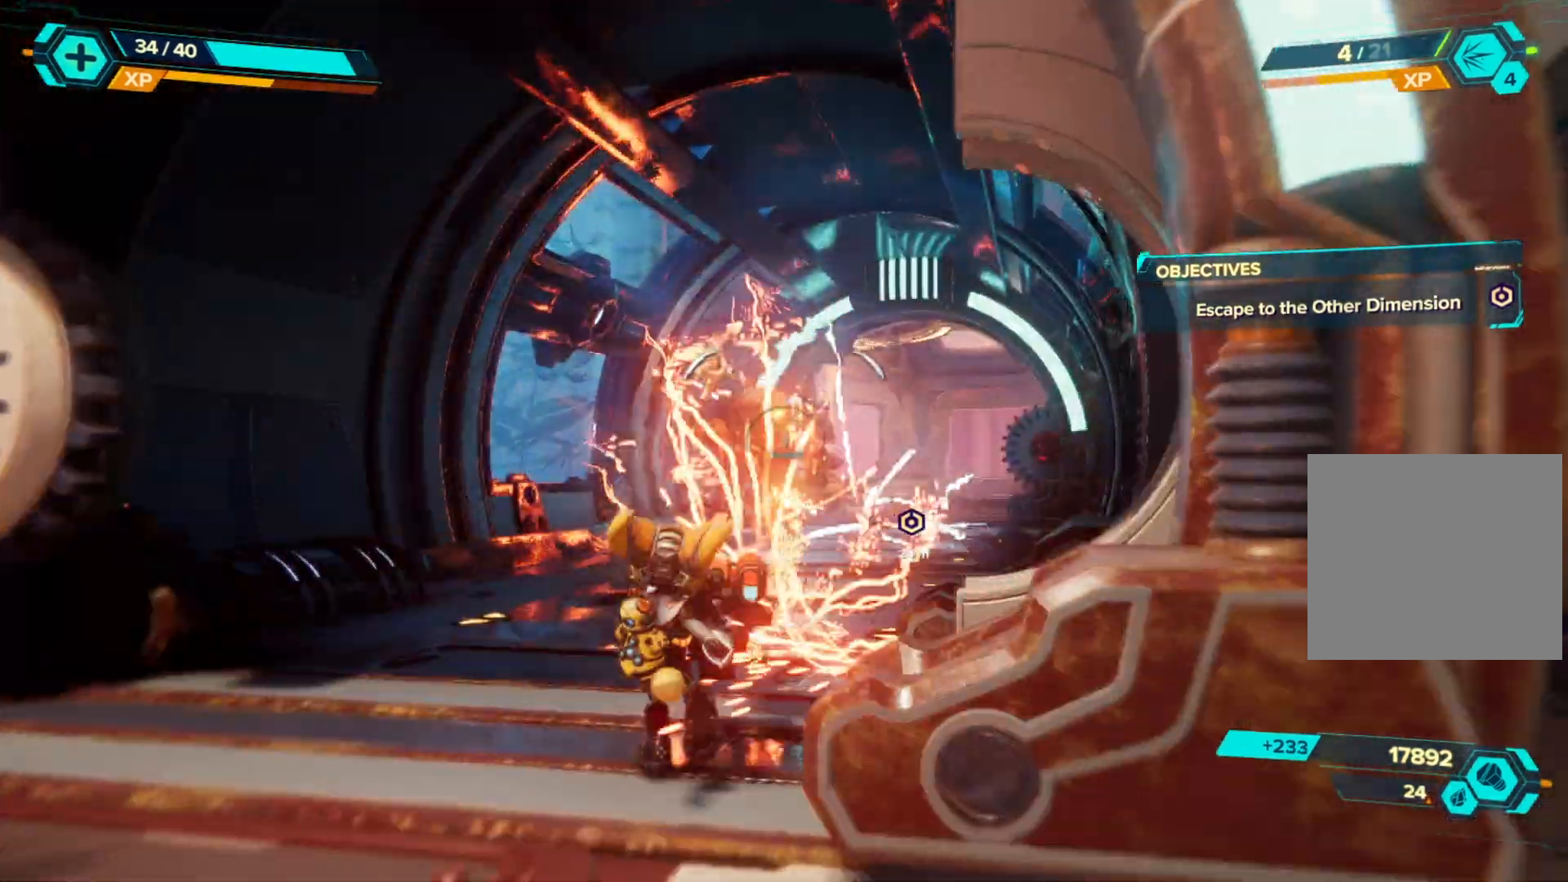
{"buttons": [], "left_stick": "up-left", "right_stick": "center", "events": [[450, "R2", "up"]]}
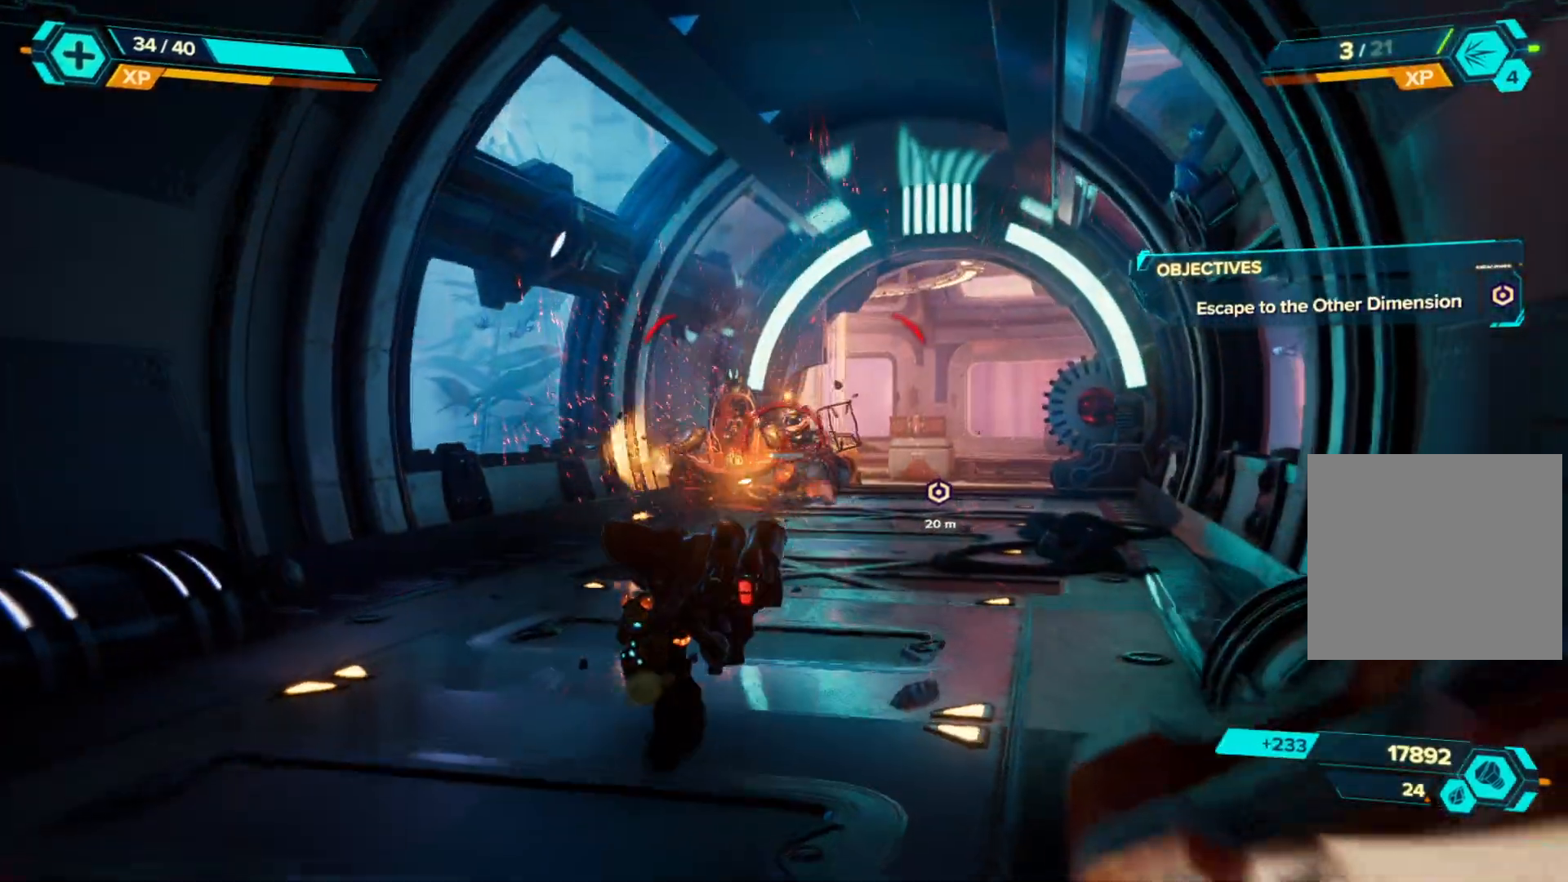
{"buttons": ["R2"], "left_stick": "up-left", "right_stick": "center", "events": [[383, "R2", "down"]]}
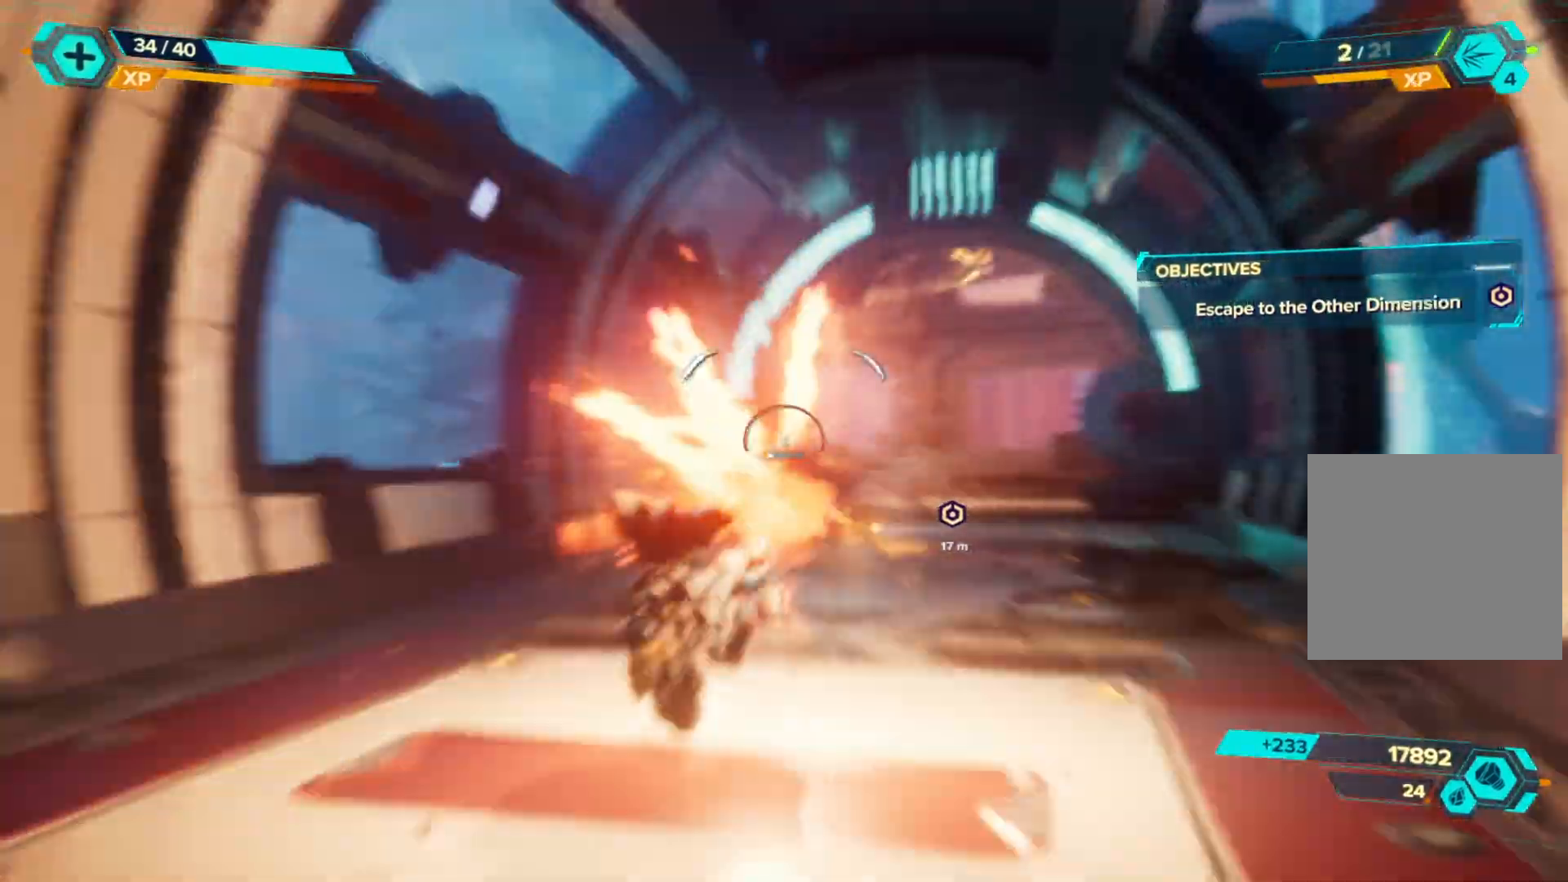
{"buttons": [], "left_stick": "center", "right_stick": "center", "events": [[350, "R2", "up"], [367, "left_stick", "center"]]}
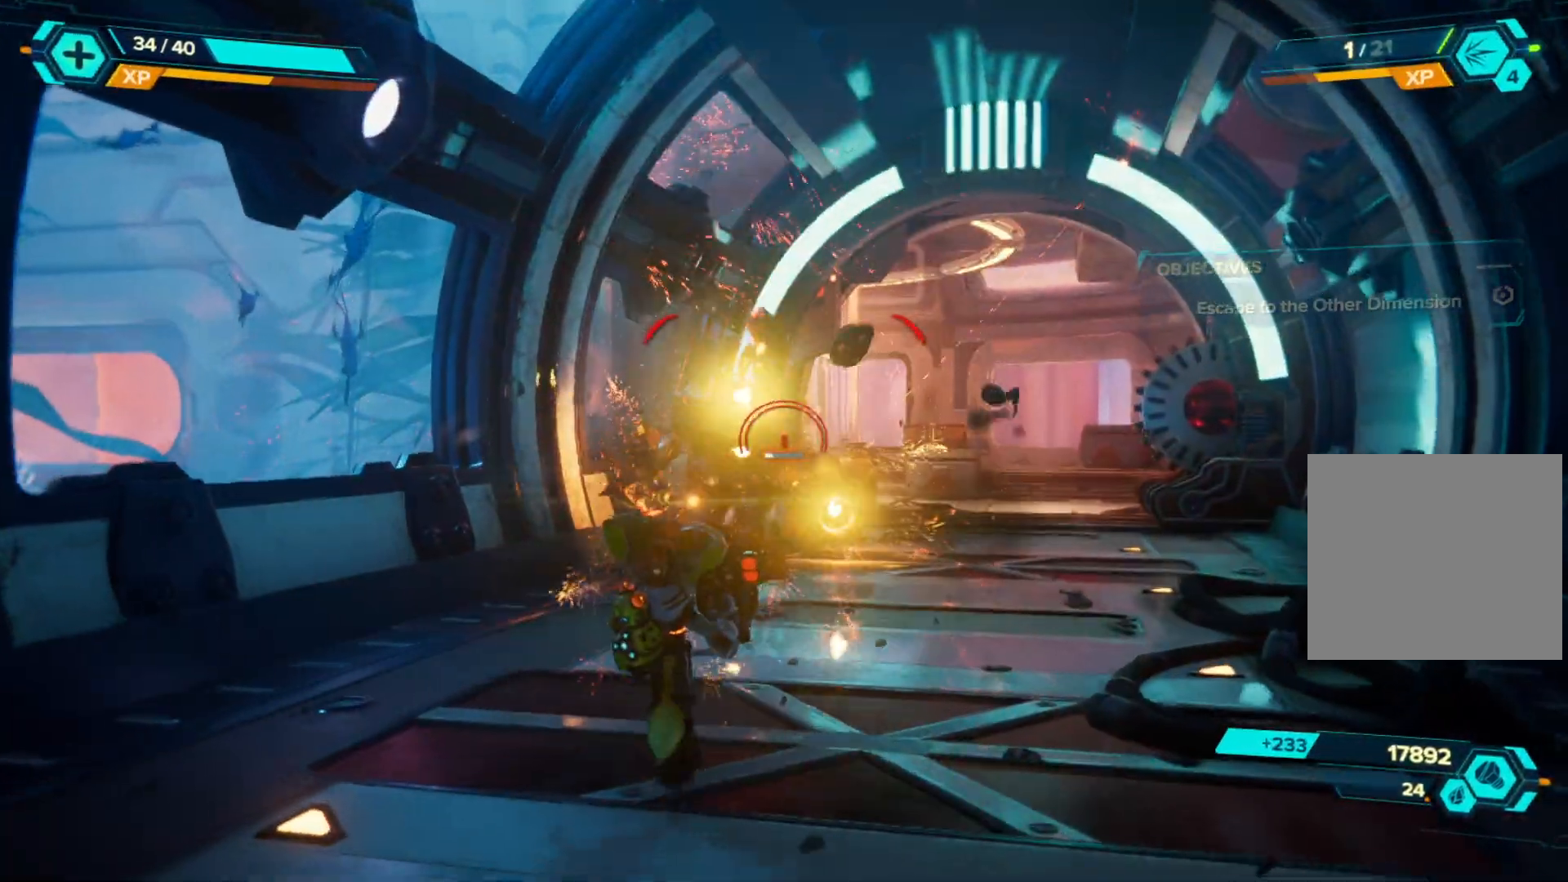
{"buttons": [], "left_stick": "center", "right_stick": "left", "events": [[117, "right_stick", "left"]]}
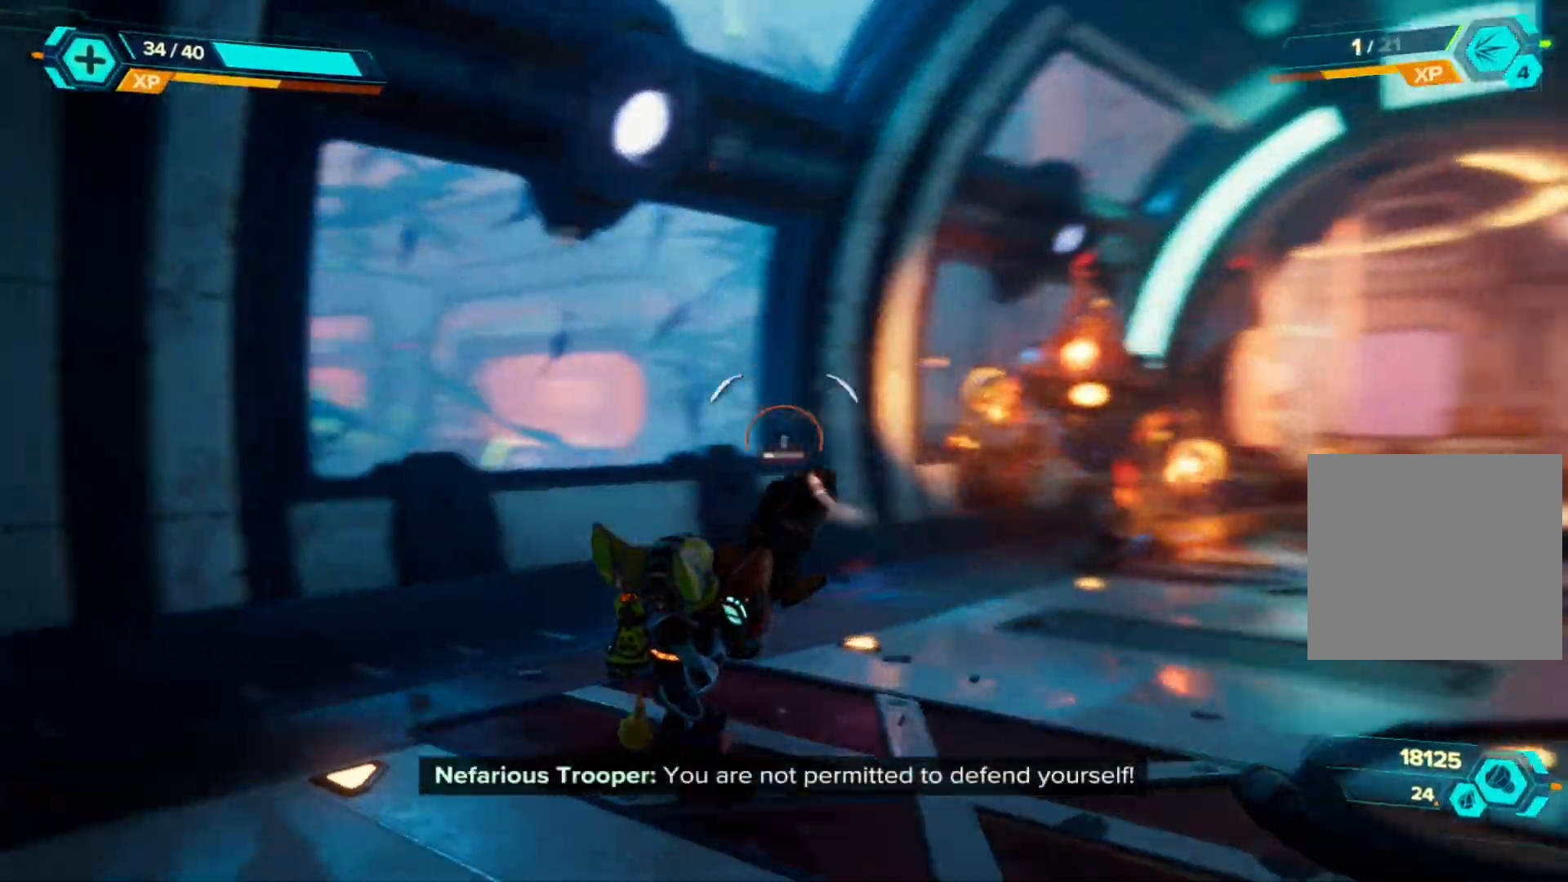
{"buttons": ["R2"], "left_stick": "up-right", "right_stick": "center", "events": [[50, "left_stick", "right"], [100, "right_stick", "right"], [383, "R2", "down"], [400, "left_stick", "up-right"], [483, "right_stick", "center"]]}
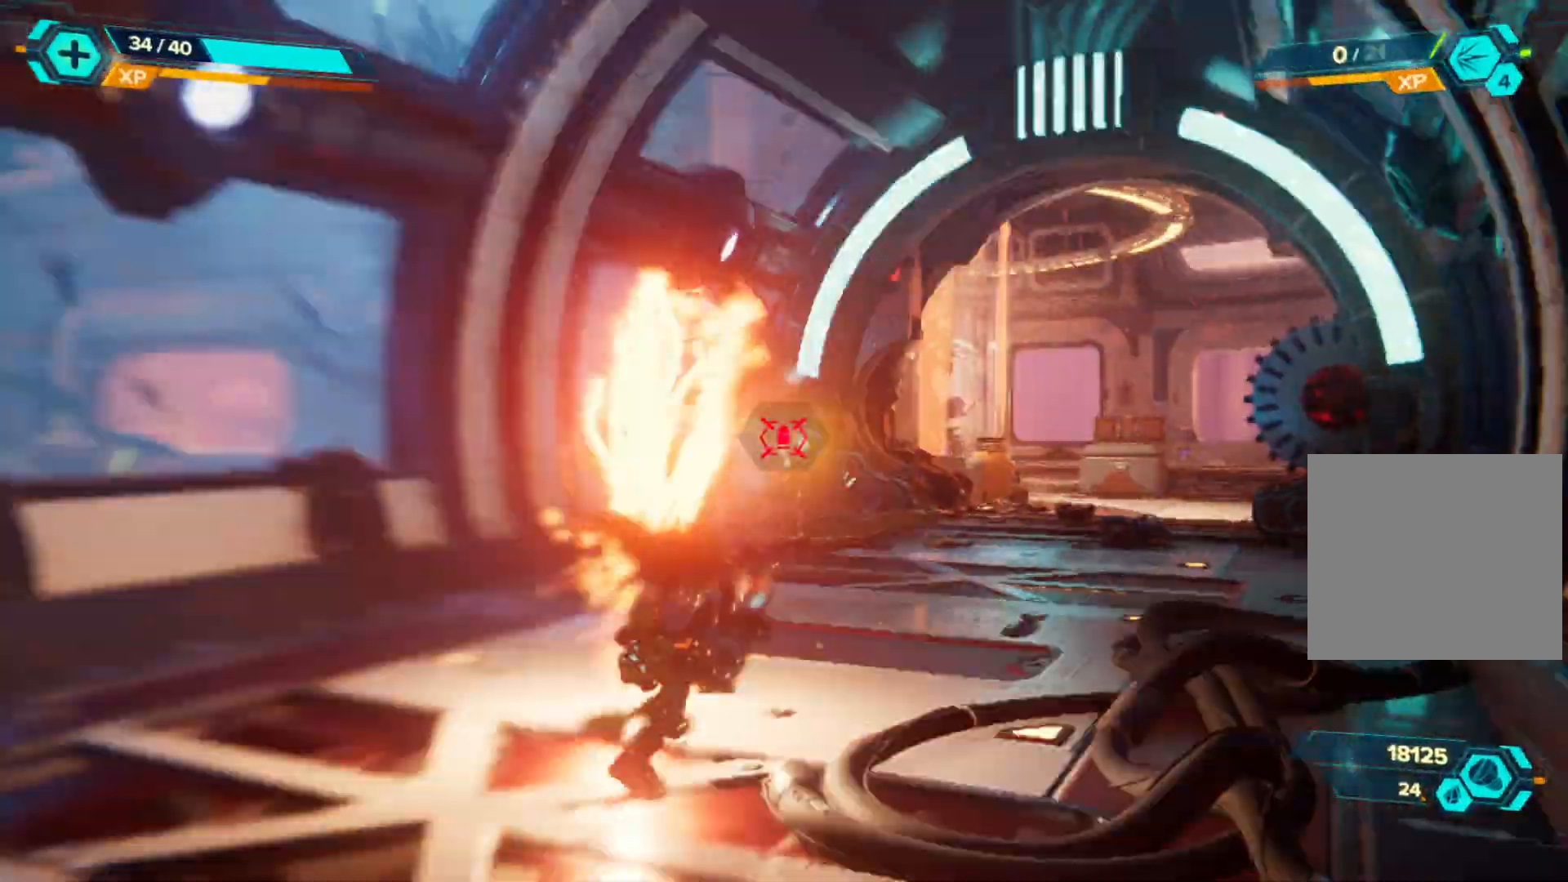
{"buttons": [], "left_stick": "up", "right_stick": "center", "events": [[100, "left_stick", "center"], [433, "R2", "up"], [500, "left_stick", "up"]]}
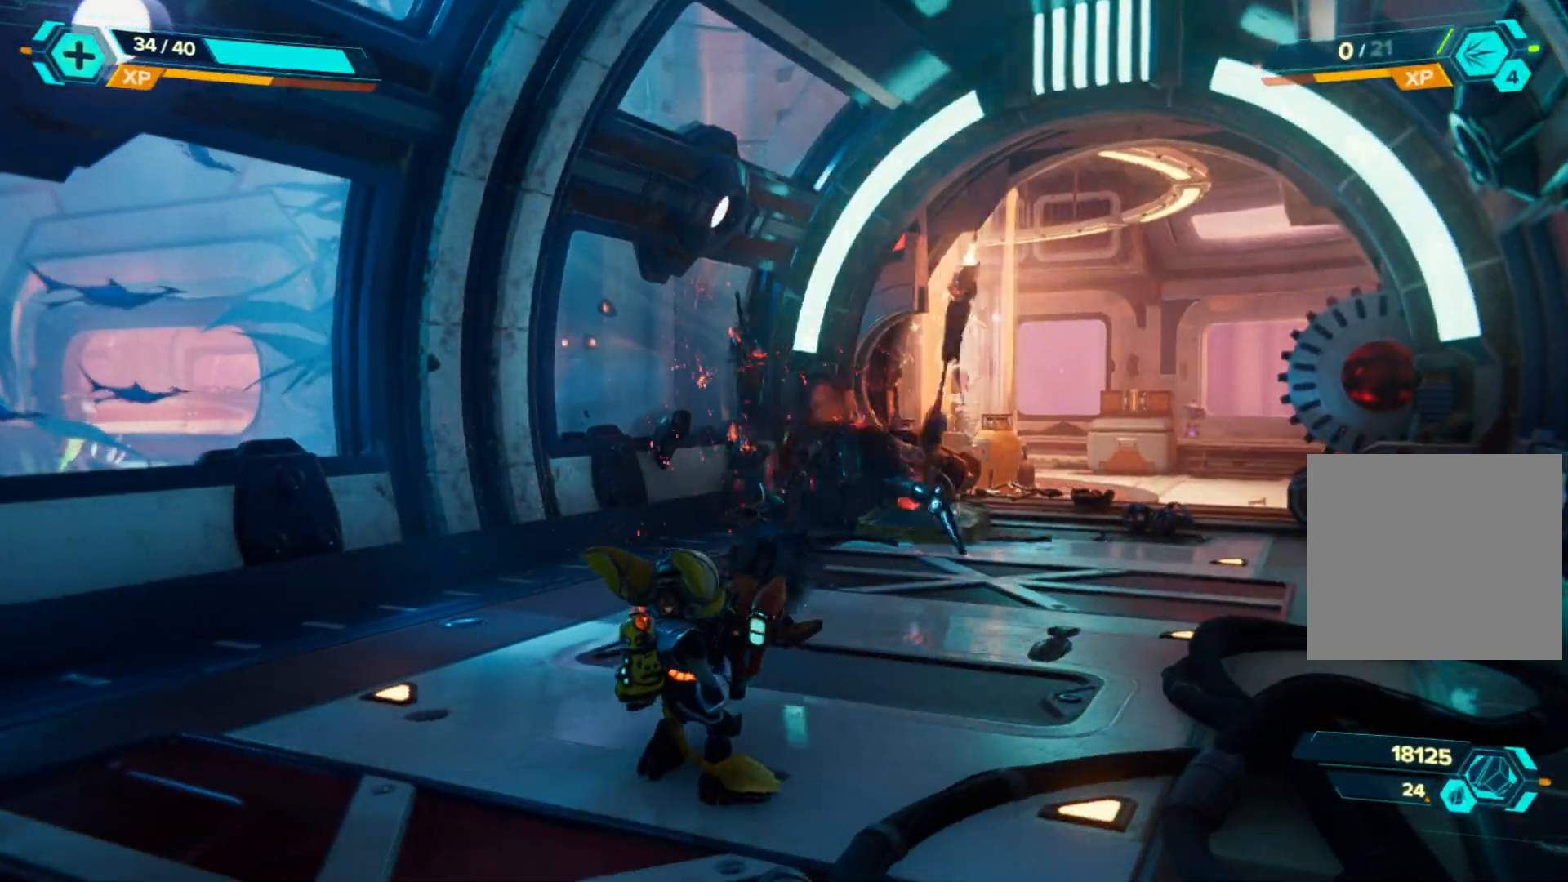
{"buttons": ["DPAD_UP"], "left_stick": "center", "right_stick": "center", "events": [[50, "left_stick", "up-right"], [250, "left_stick", "center"], [400, "DPAD_UP", "down"]]}
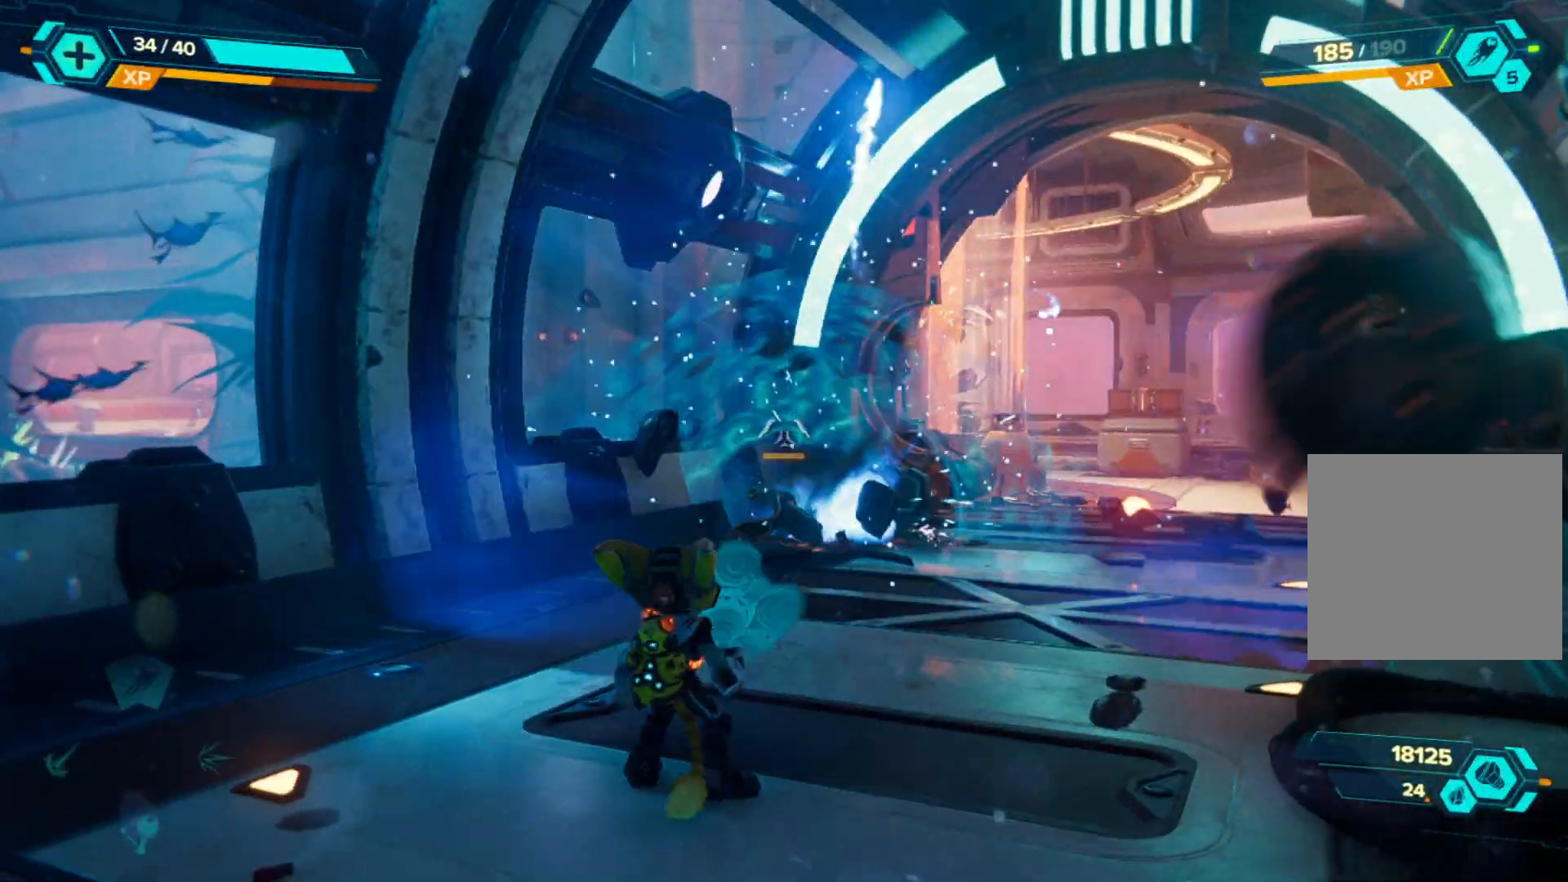
{"buttons": [], "left_stick": "right", "right_stick": "left", "events": [[17, "DPAD_UP", "up"], [350, "right_stick", "left"], [367, "left_stick", "right"]]}
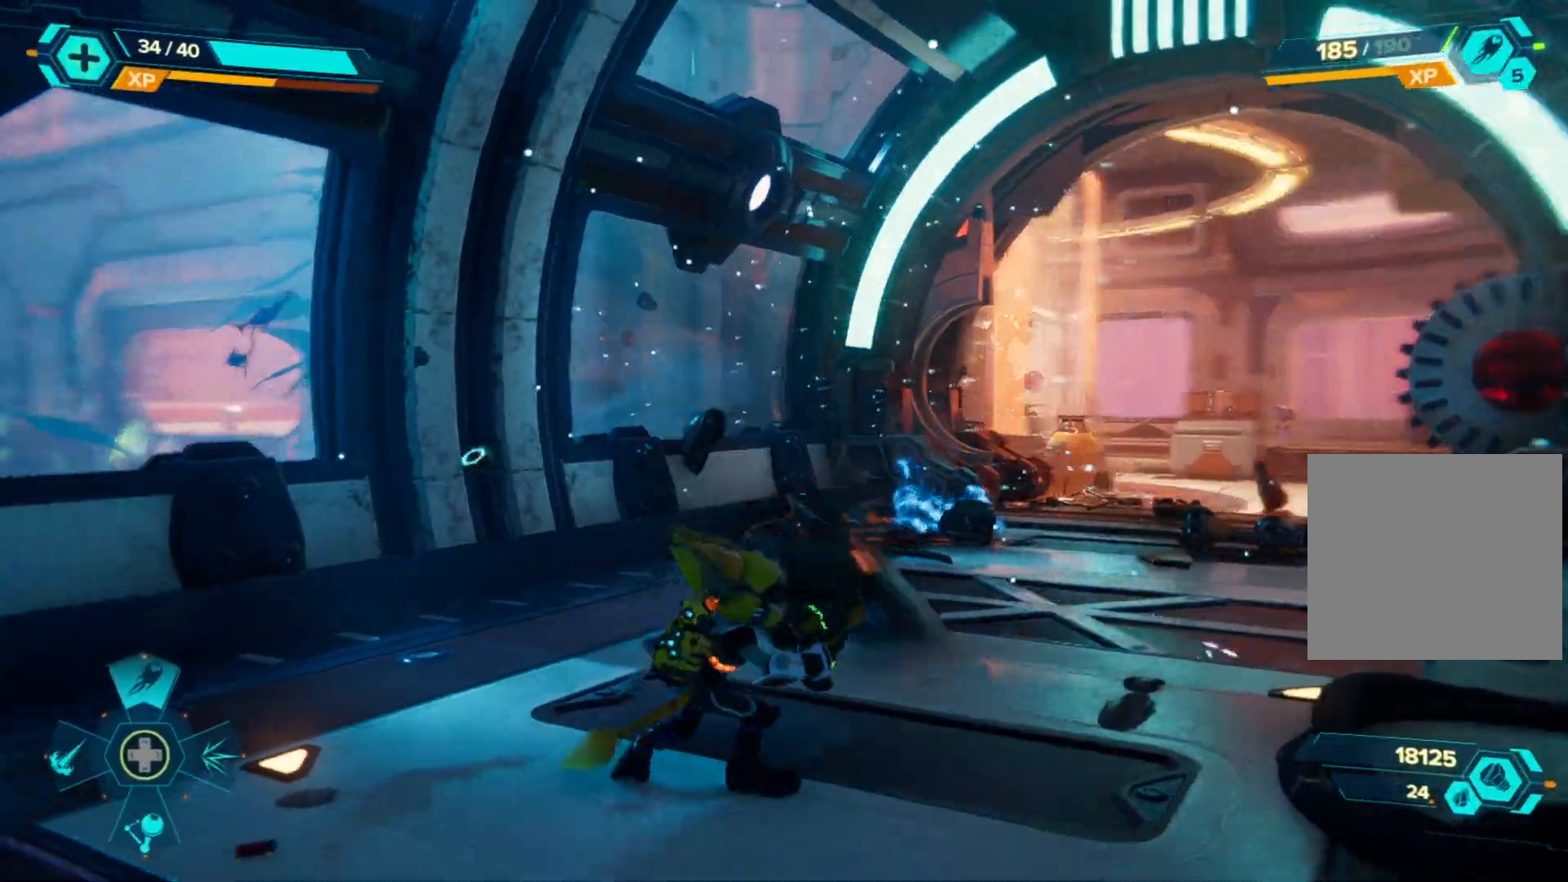
{"buttons": [], "left_stick": "left", "right_stick": "left", "events": [[133, "left_stick", "up"], [267, "left_stick", "left"]]}
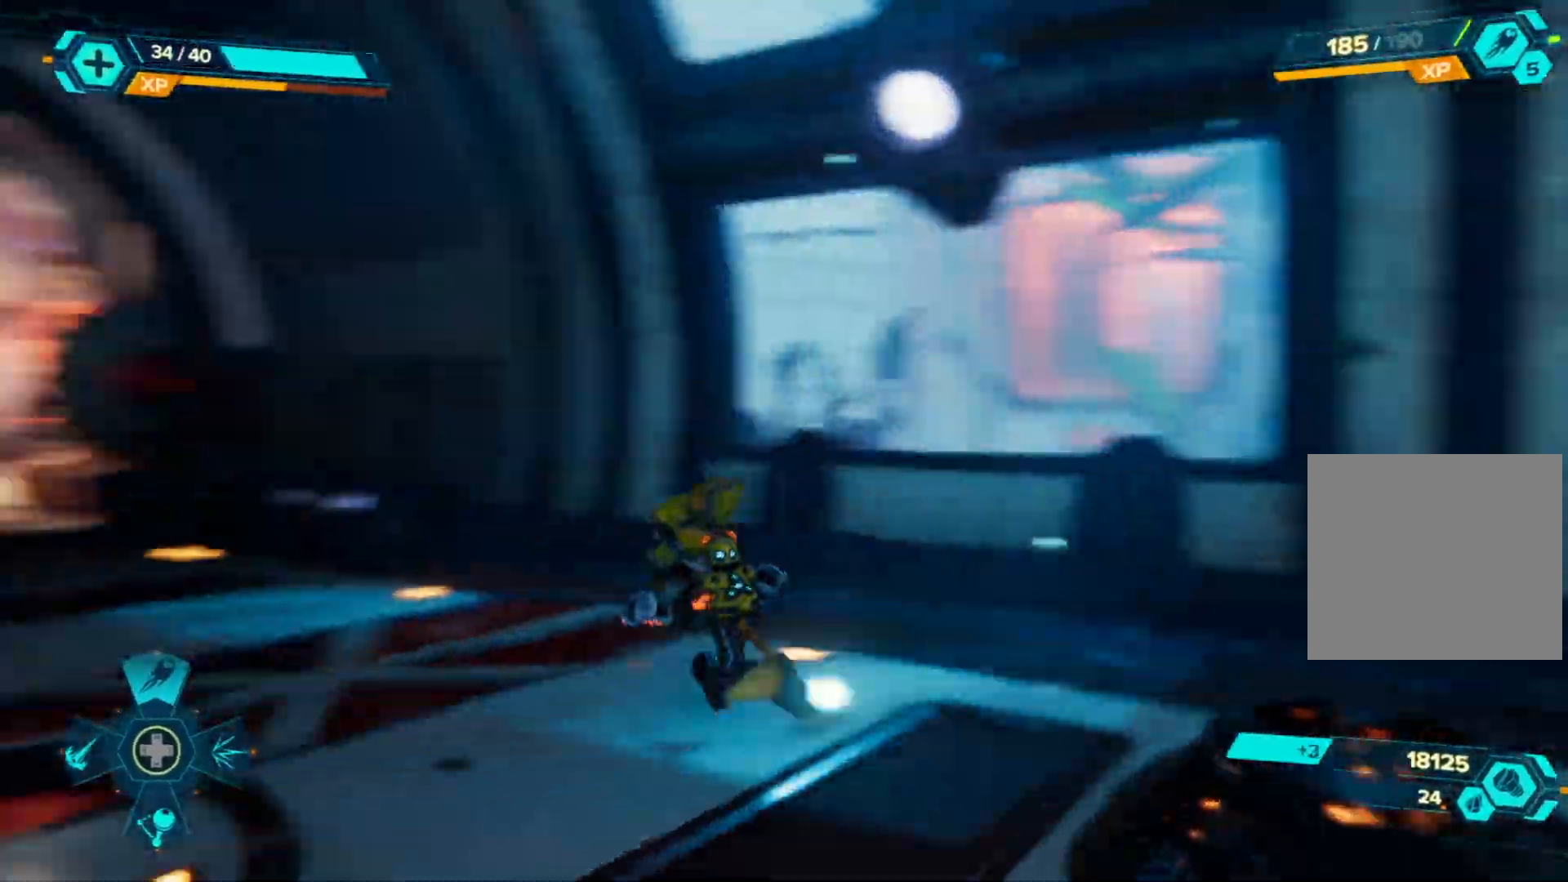
{"buttons": [], "left_stick": "up", "right_stick": "center", "events": [[50, "left_stick", "up-left"], [233, "right_stick", "center"], [317, "left_stick", "up"]]}